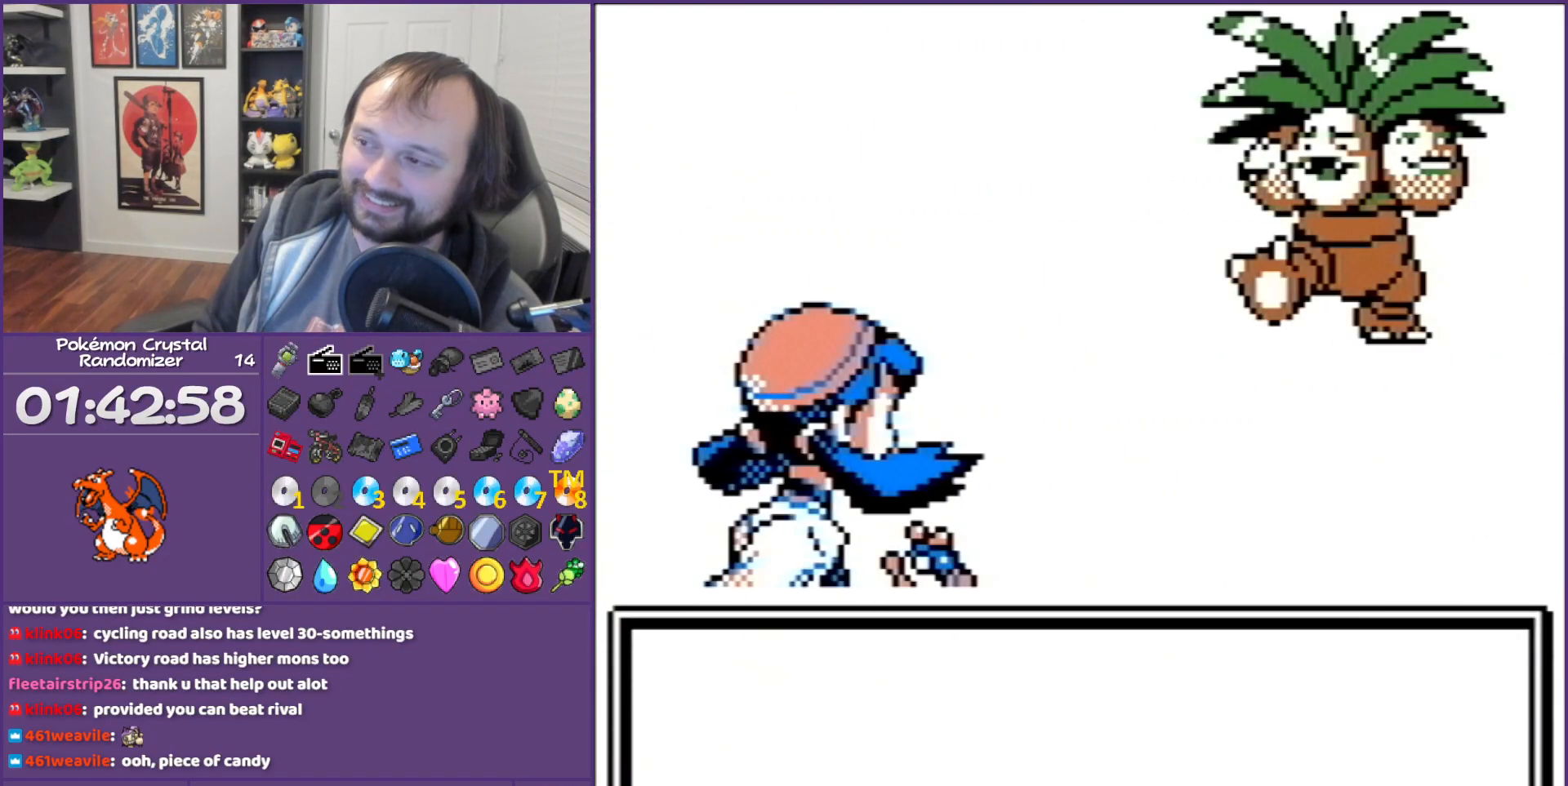
Gameplay with a controller (Nintendo layout); each line is a JSON object with the inputs held at the frame after it. "events" lists button and stick changes between this image and that frame as [ms after this image, input, new state], when the widget could be followed in between. Not read: L3 R3.
{"buttons": ["B"], "events": []}
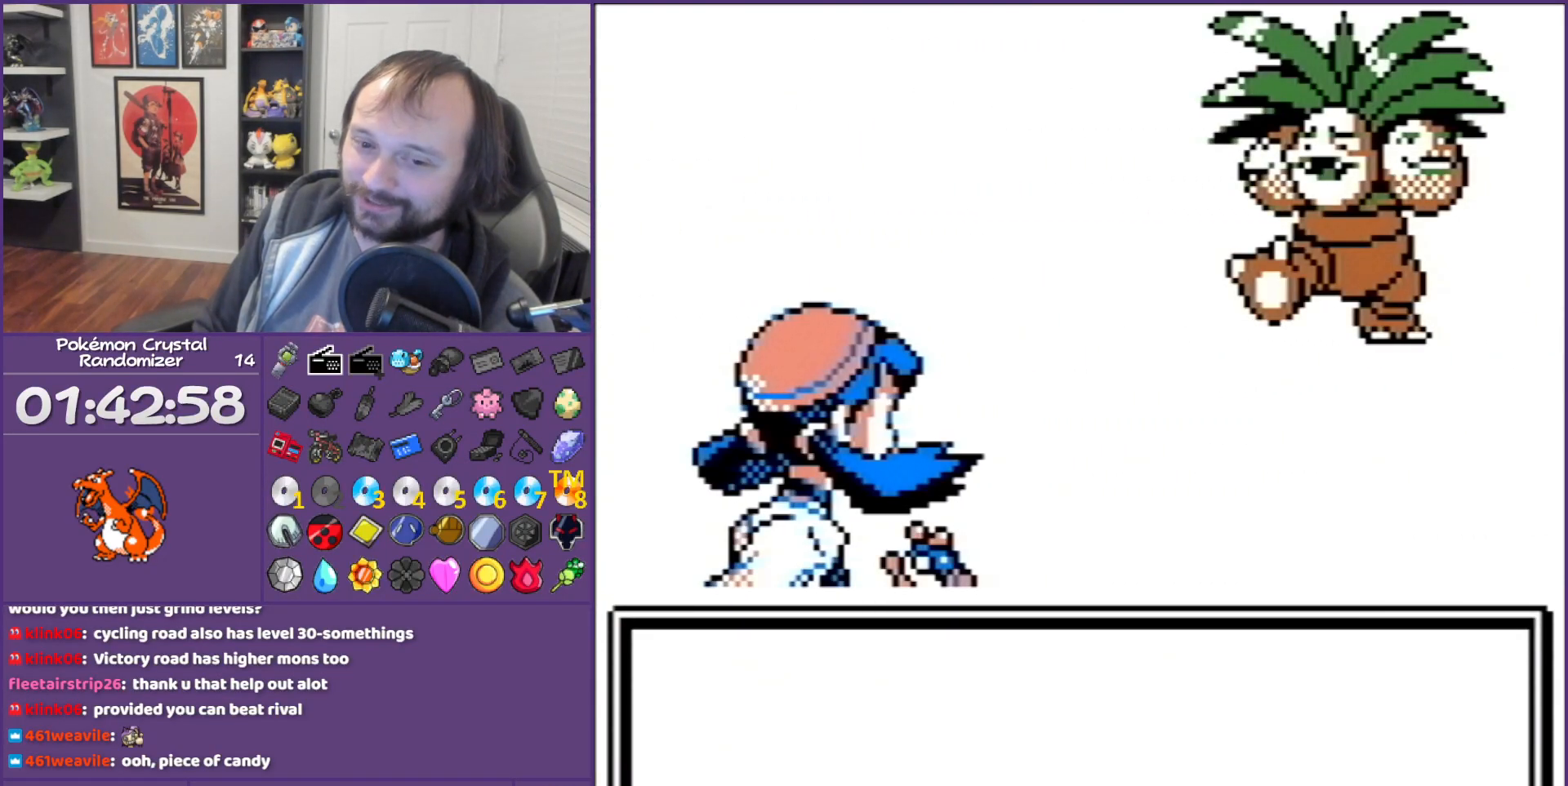
{"buttons": ["B"], "events": []}
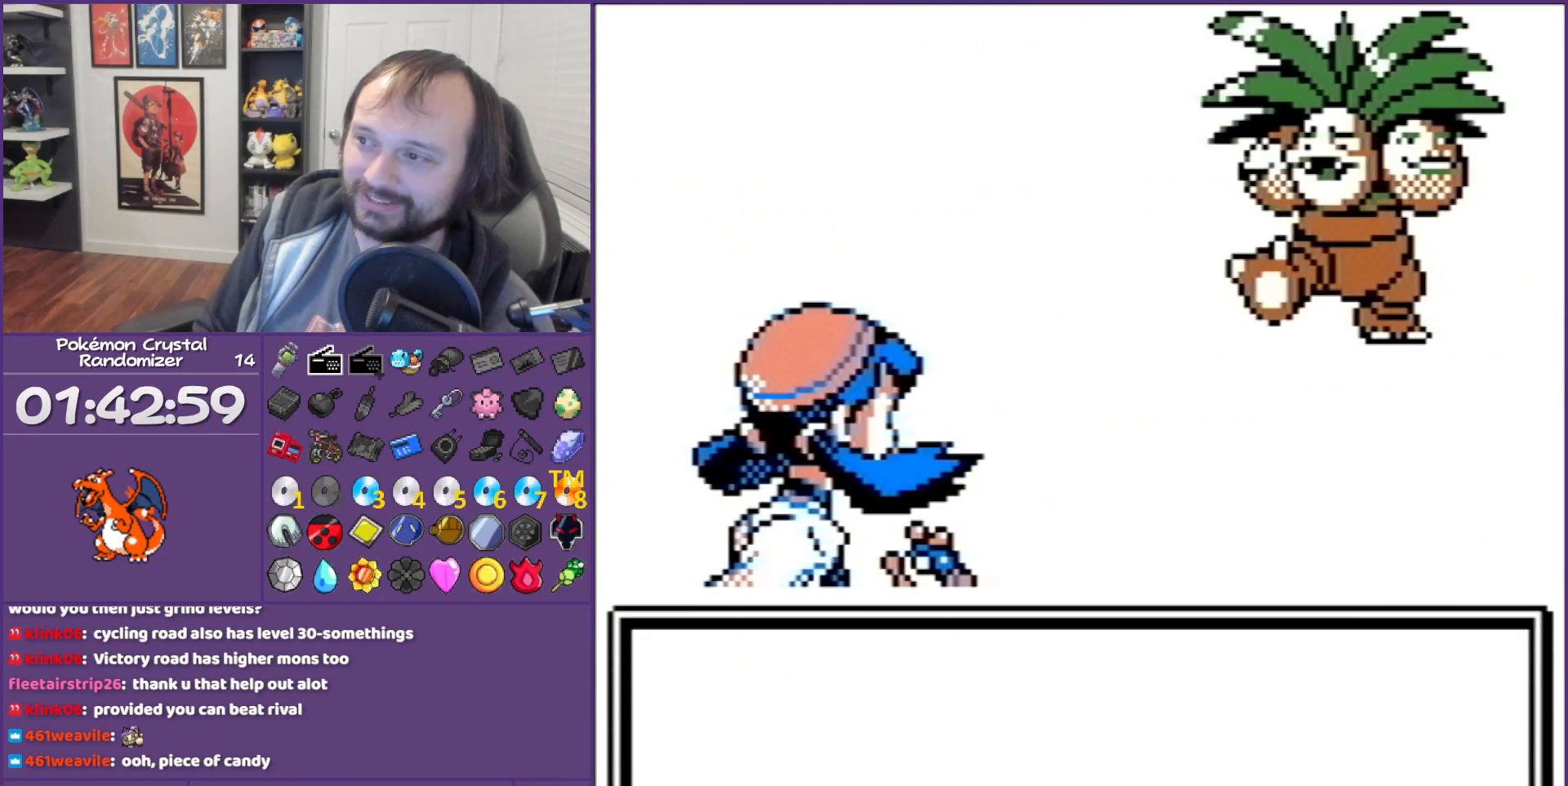
{"buttons": ["B"], "events": []}
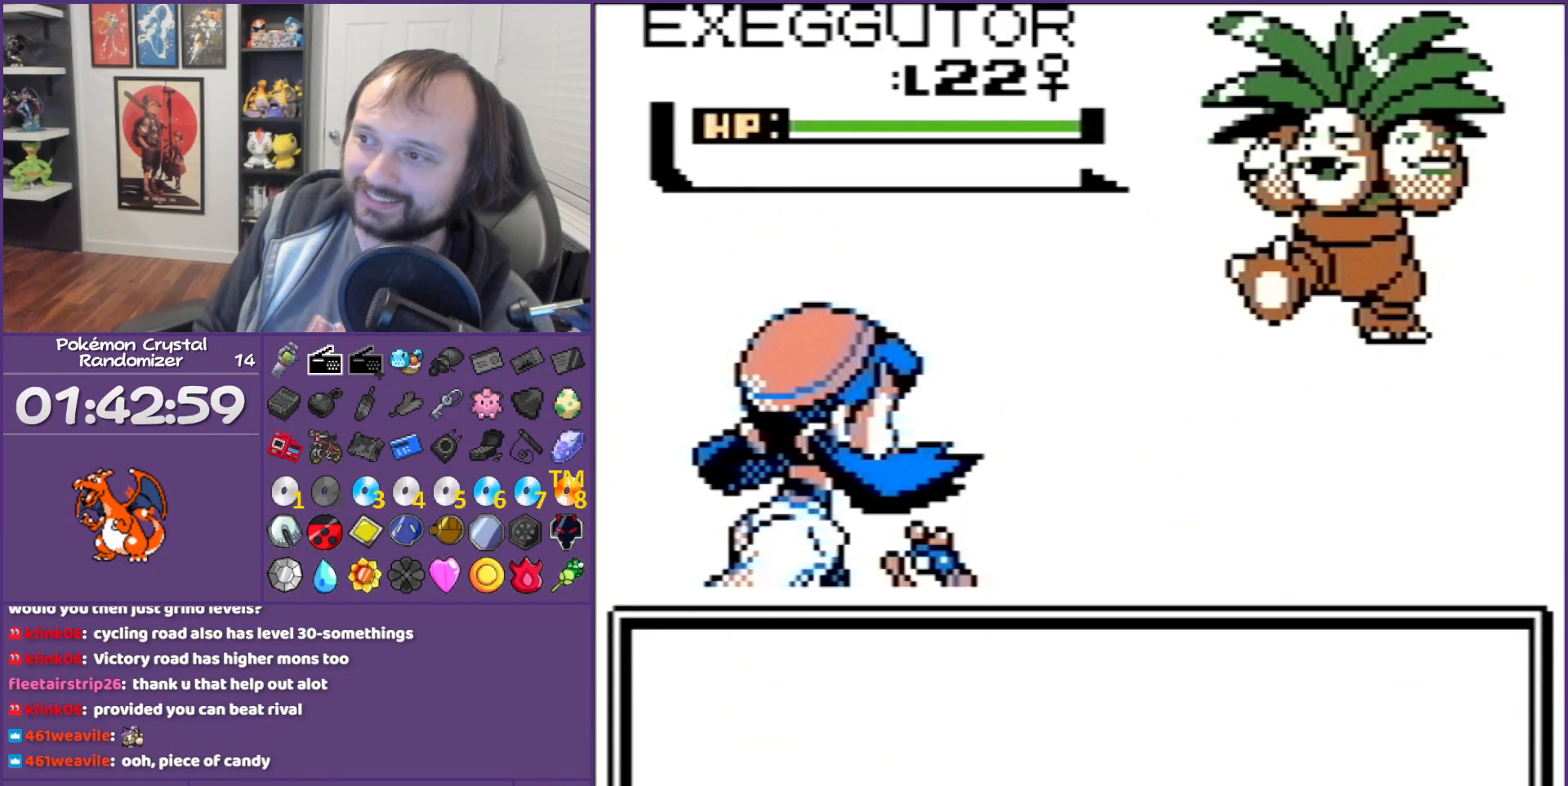
{"buttons": ["B"], "events": []}
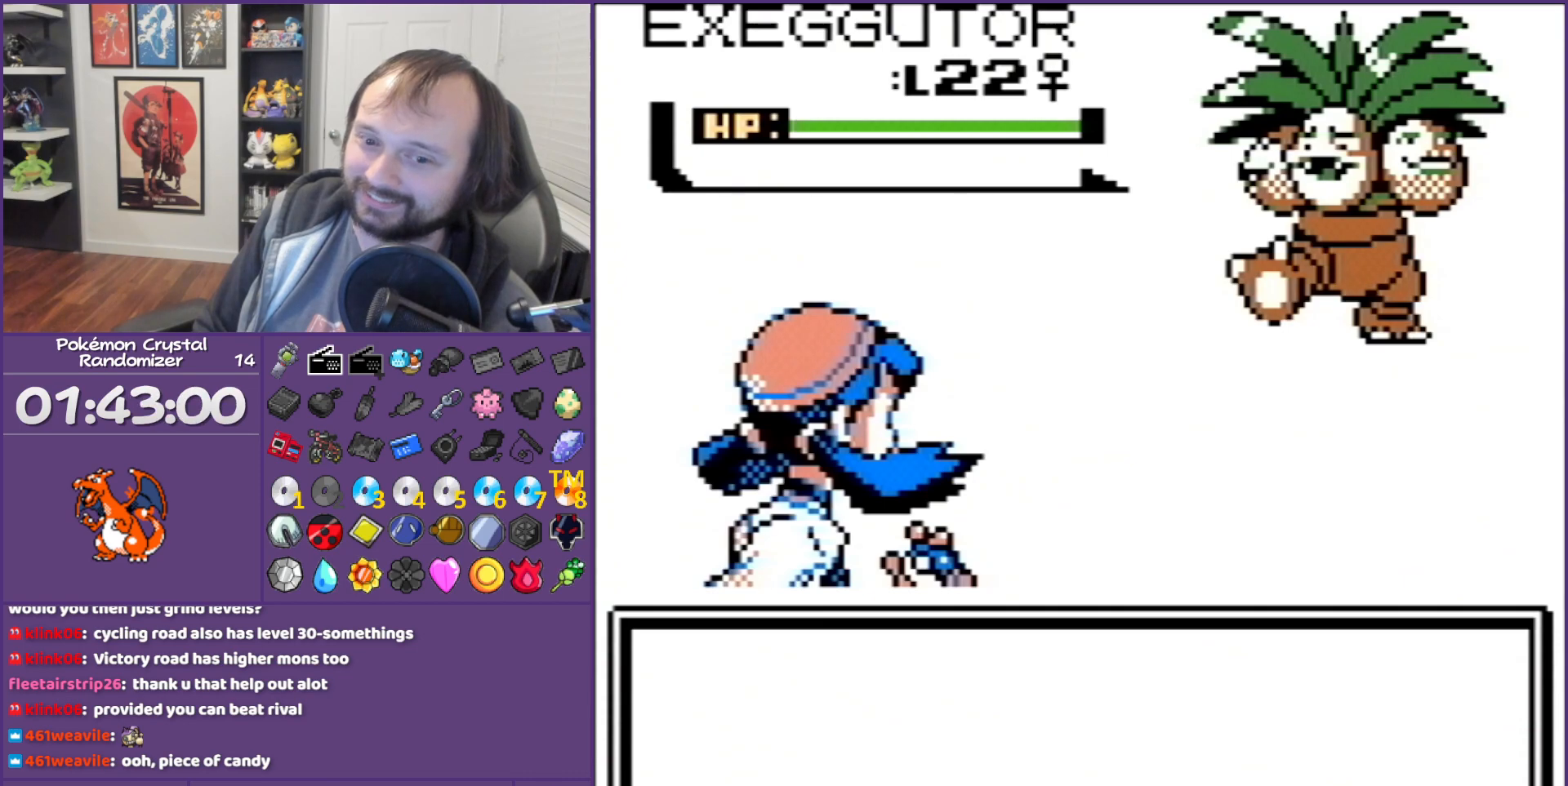
{"buttons": ["B"], "events": []}
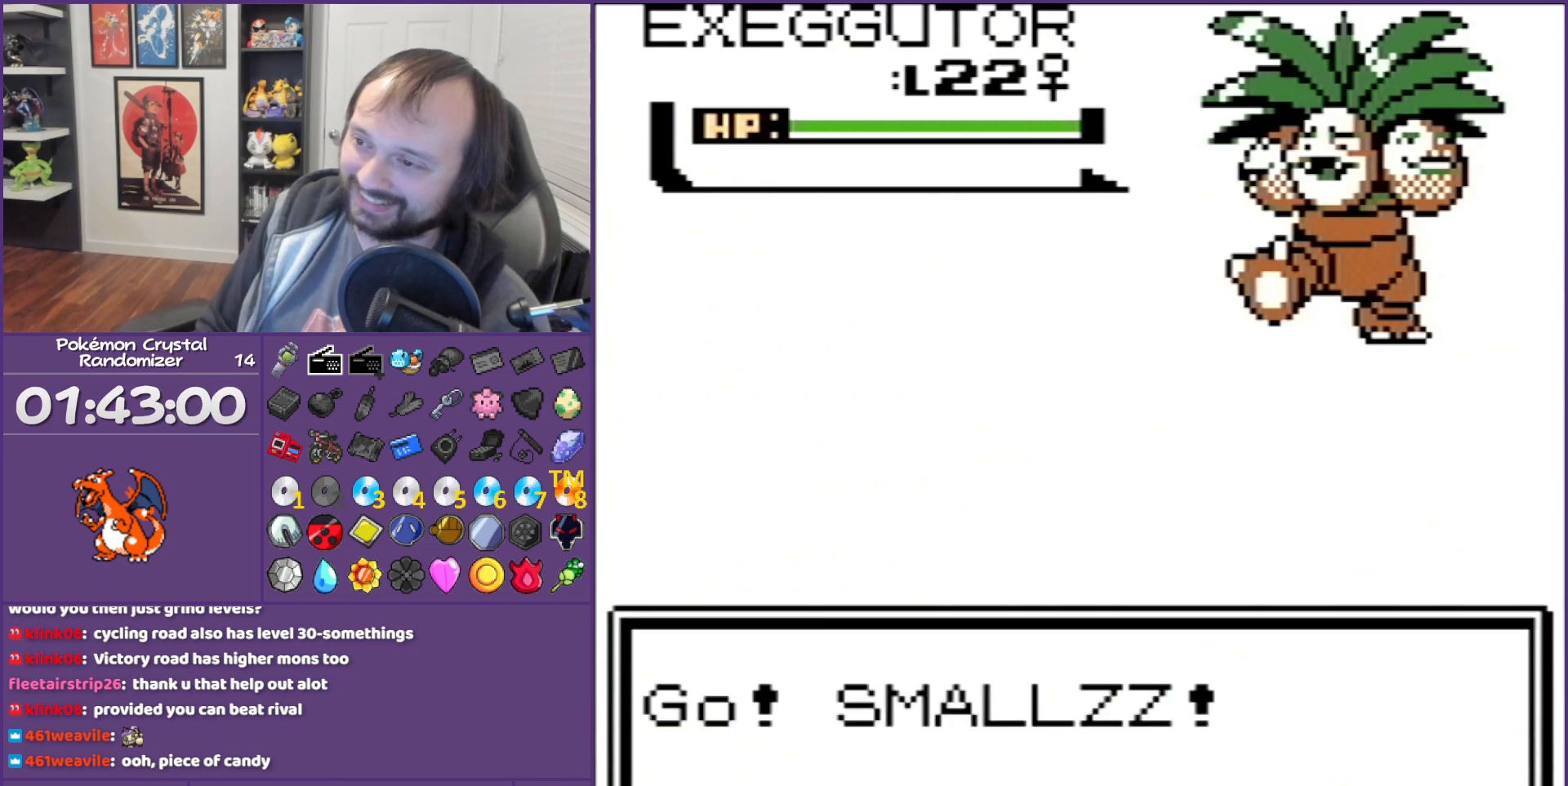
{"buttons": ["B"], "events": []}
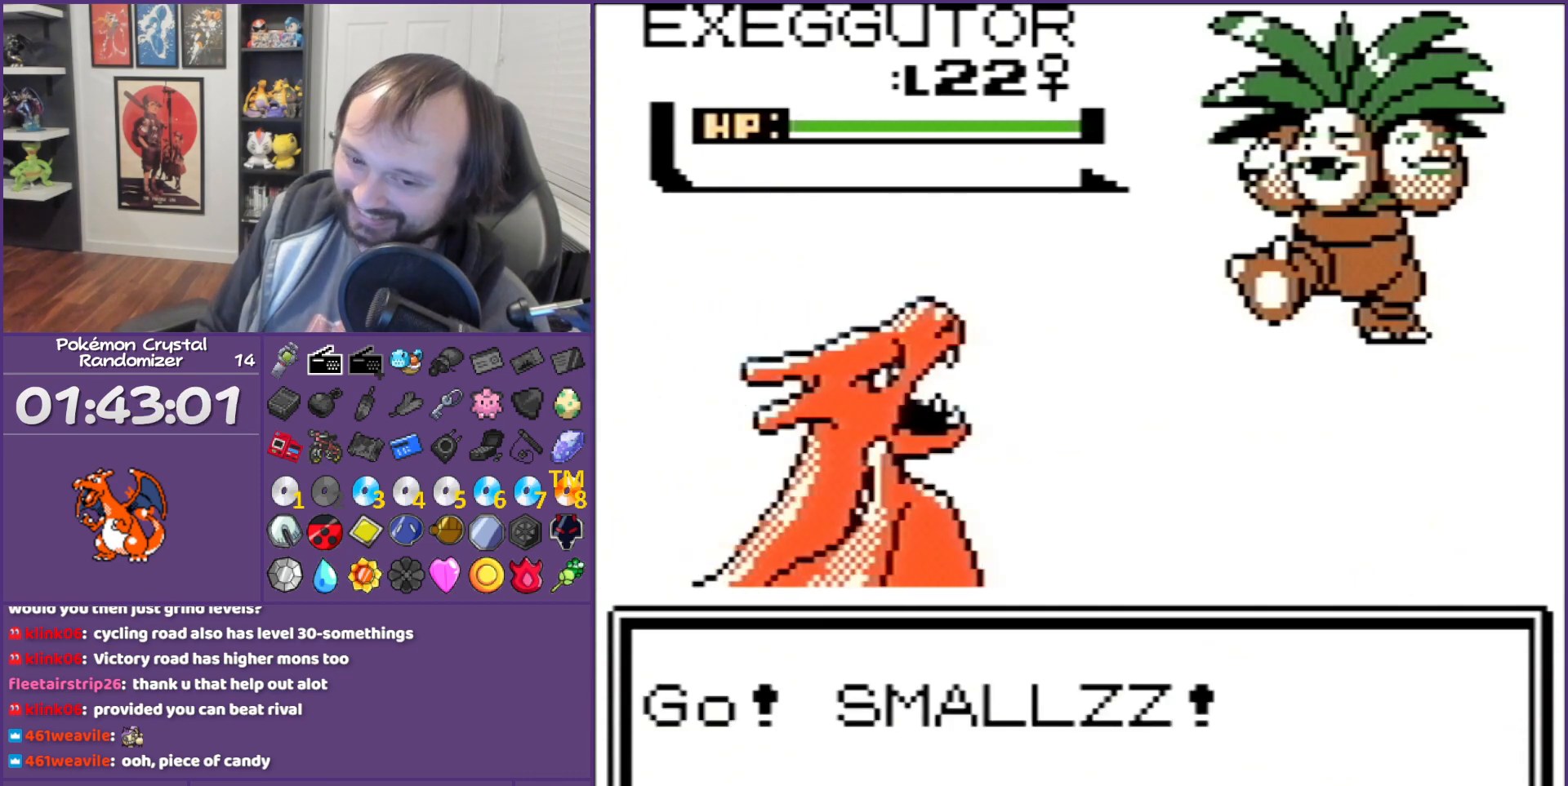
{"buttons": ["B"], "events": []}
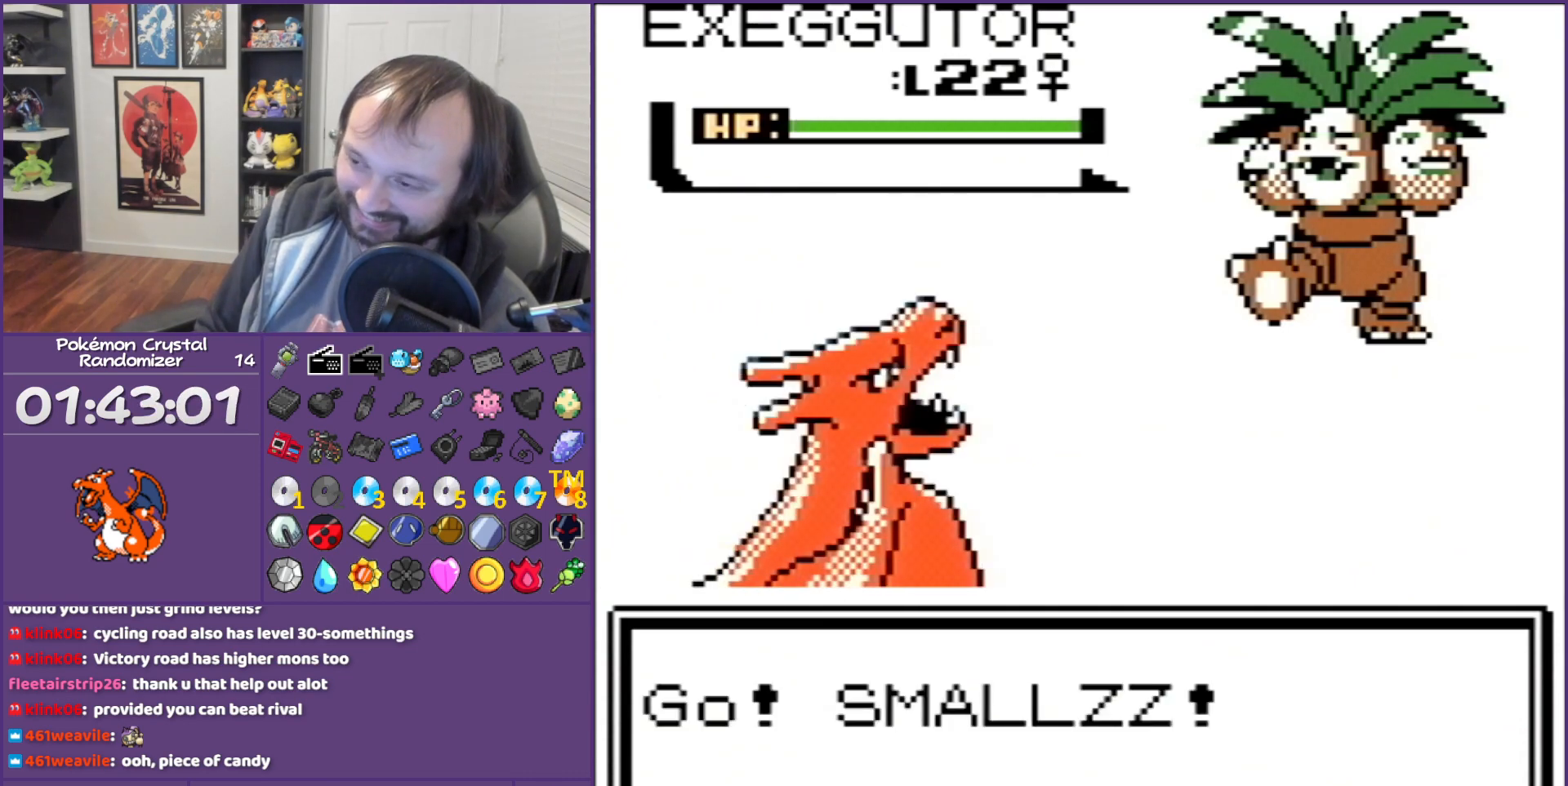
{"buttons": ["B"], "events": []}
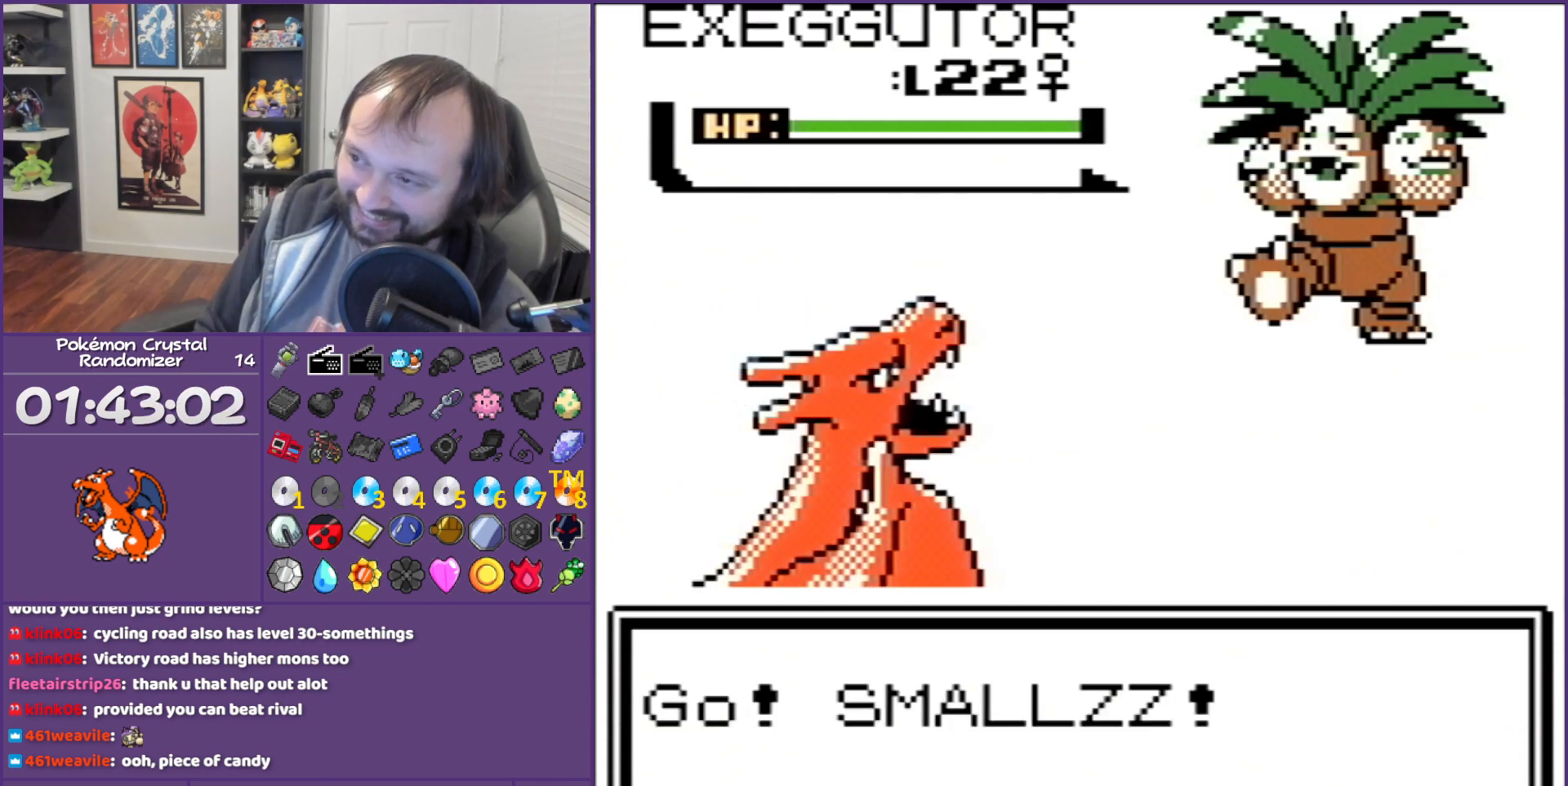
{"buttons": ["B", "DPAD_DOWN"], "events": [[500, "DPAD_DOWN", "down"]]}
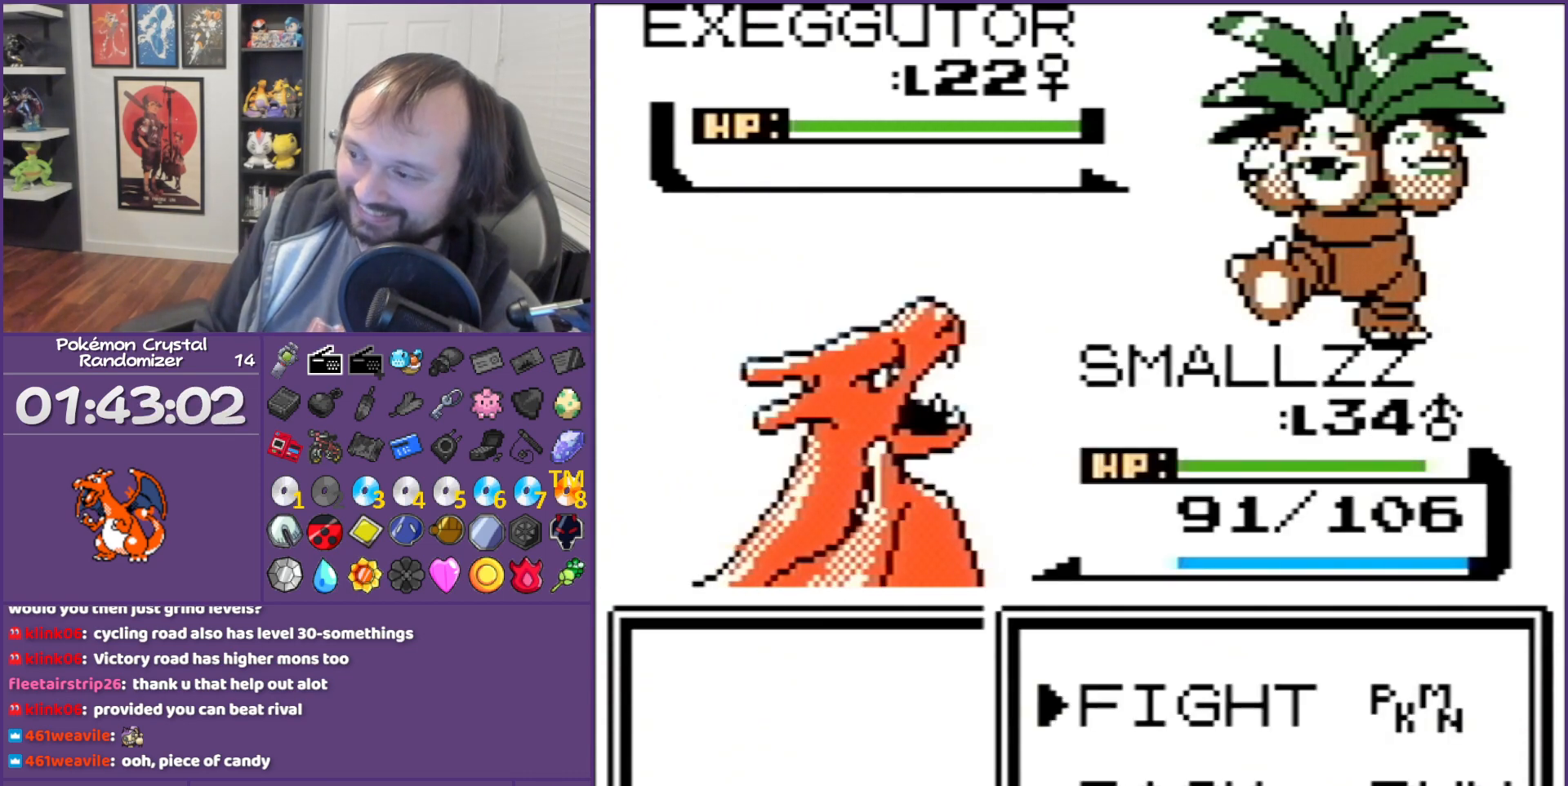
{"buttons": ["B"], "events": [[67, "DPAD_RIGHT", "down"], [133, "DPAD_DOWN", "up"], [217, "A", "down"], [383, "A", "up"], [383, "DPAD_RIGHT", "up"], [450, "B", "up"], [500, "B", "down"]]}
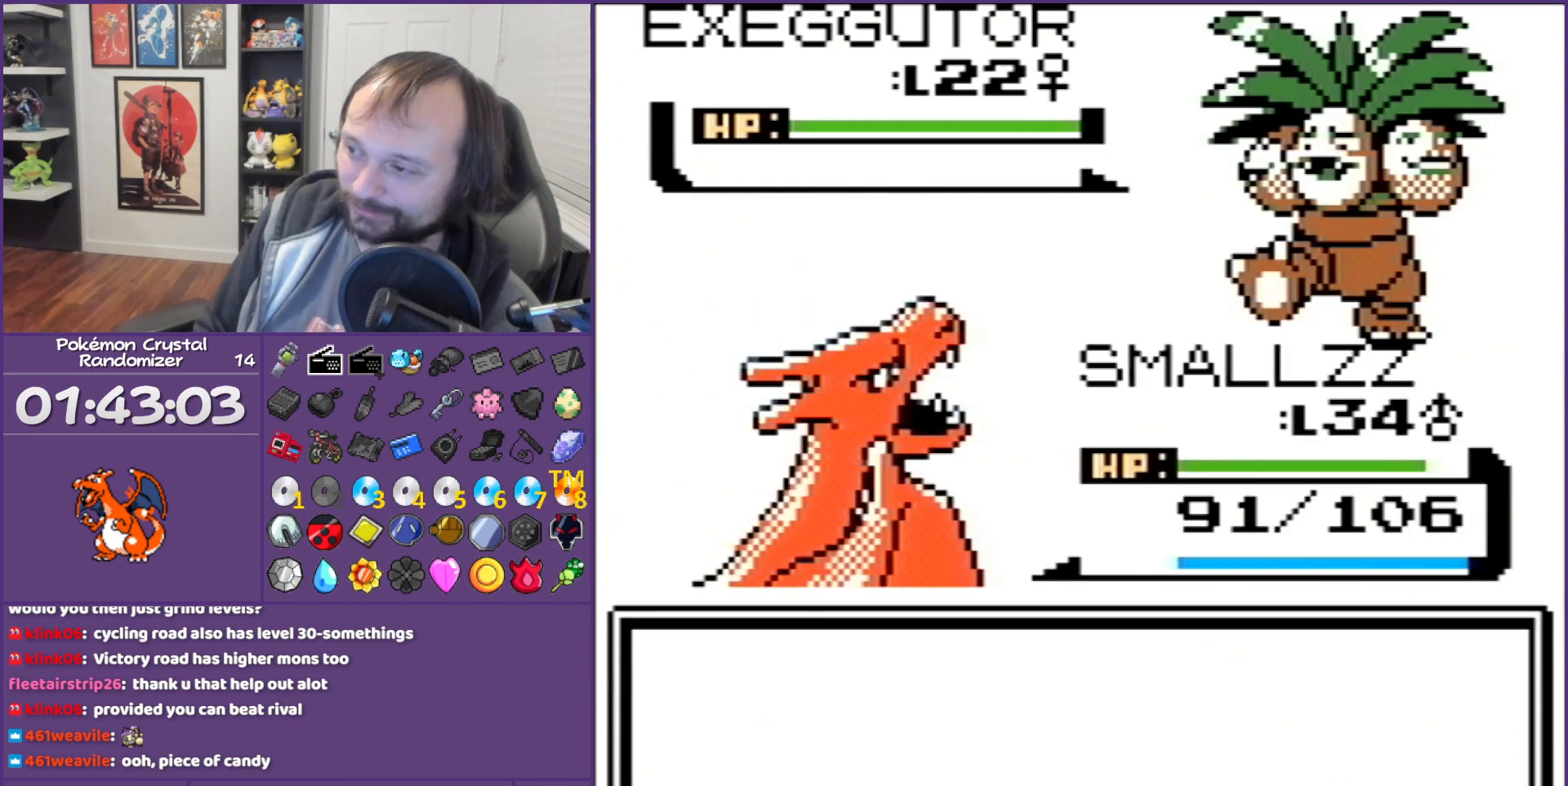
{"buttons": ["B"], "events": [[383, "B", "up"], [500, "B", "down"]]}
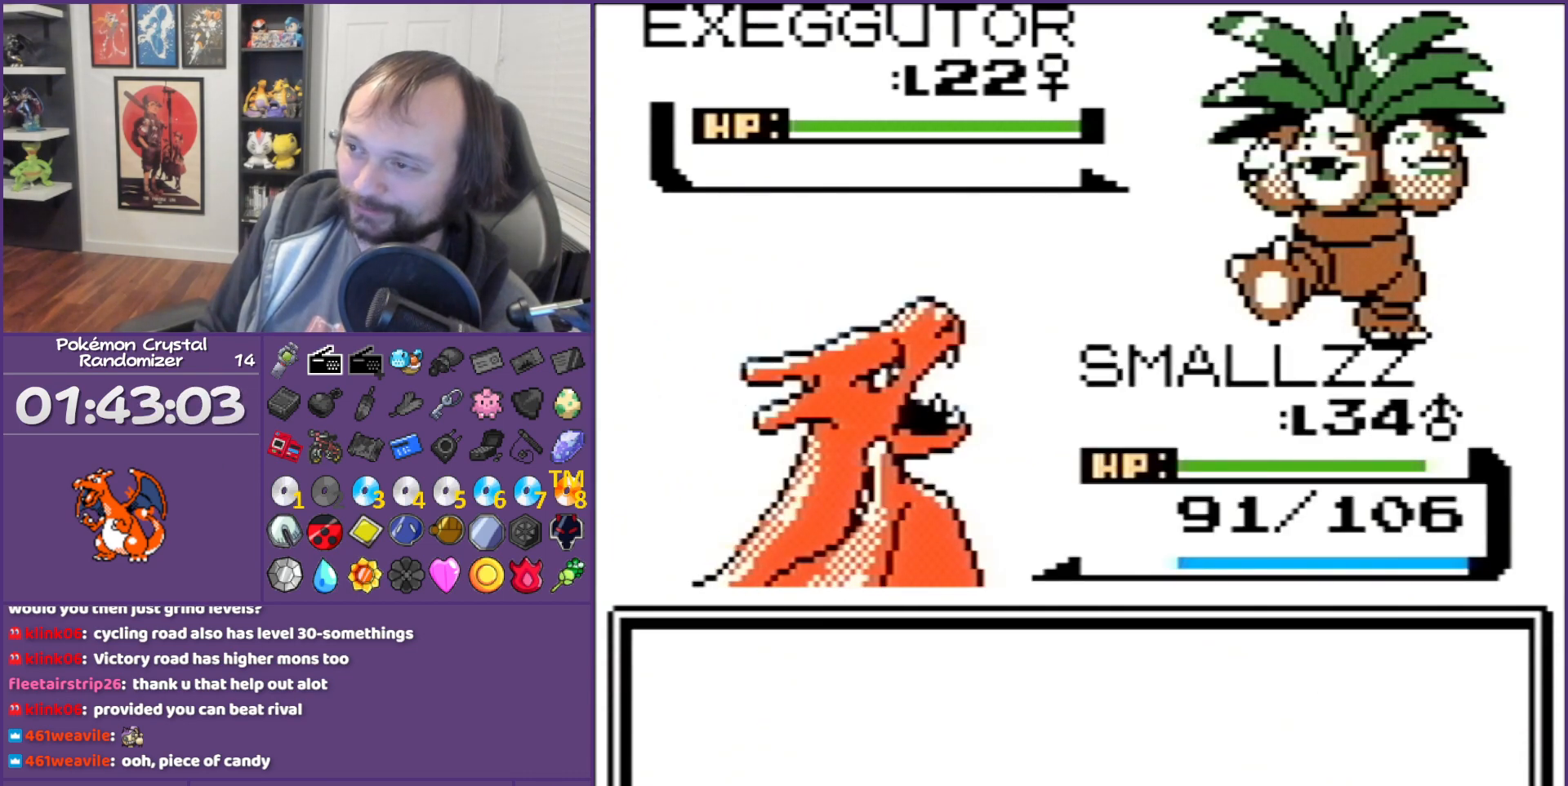
{"buttons": ["B"], "events": [[283, "B", "up"], [317, "B", "down"], [417, "B", "up"], [500, "B", "down"]]}
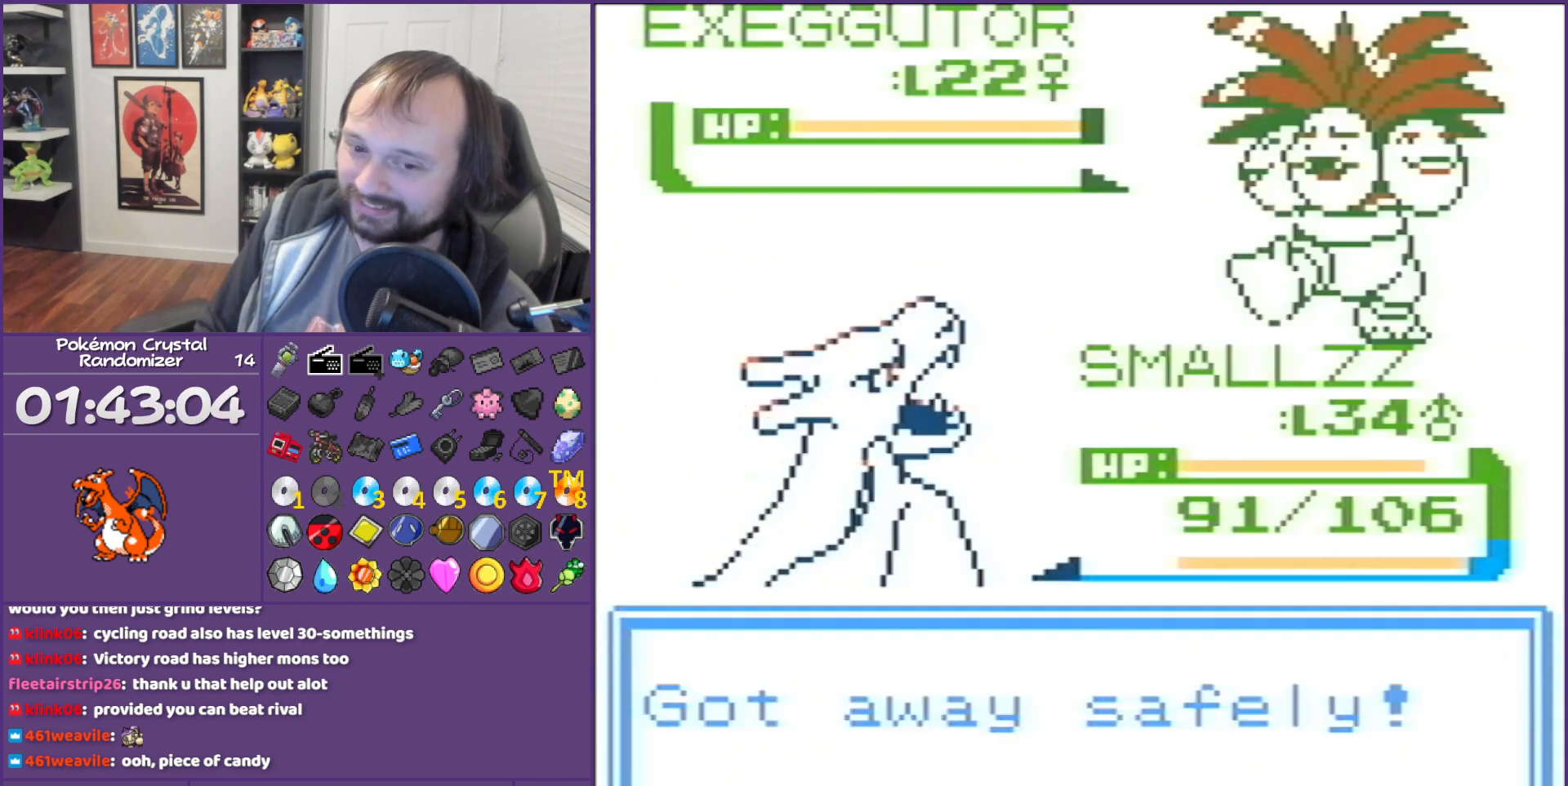
{"buttons": [], "events": [[67, "B", "up"], [133, "B", "down"], [317, "B", "up"]]}
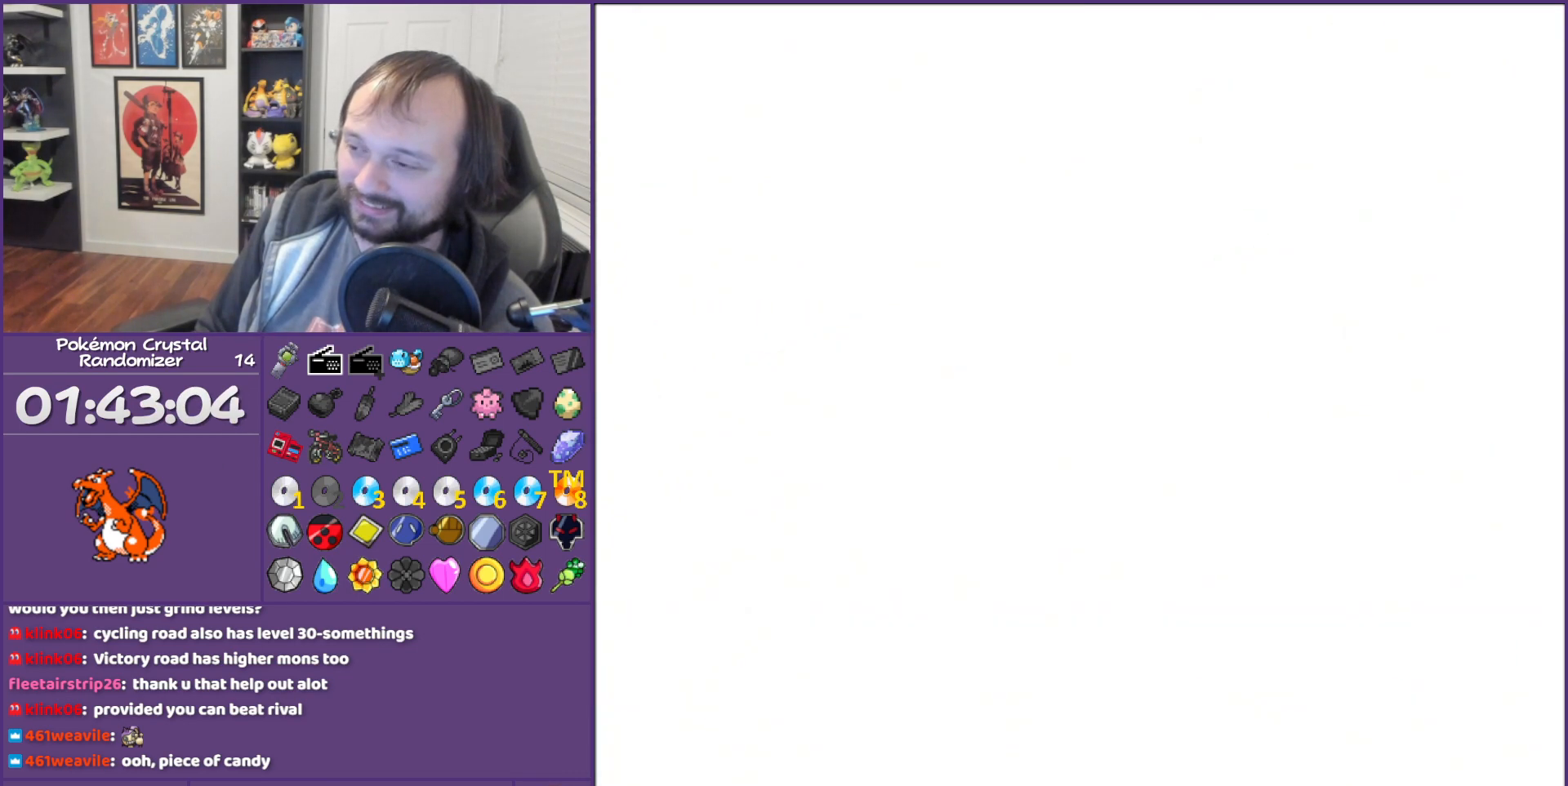
{"buttons": [], "events": [[183, "START", "down"], [500, "START", "up"]]}
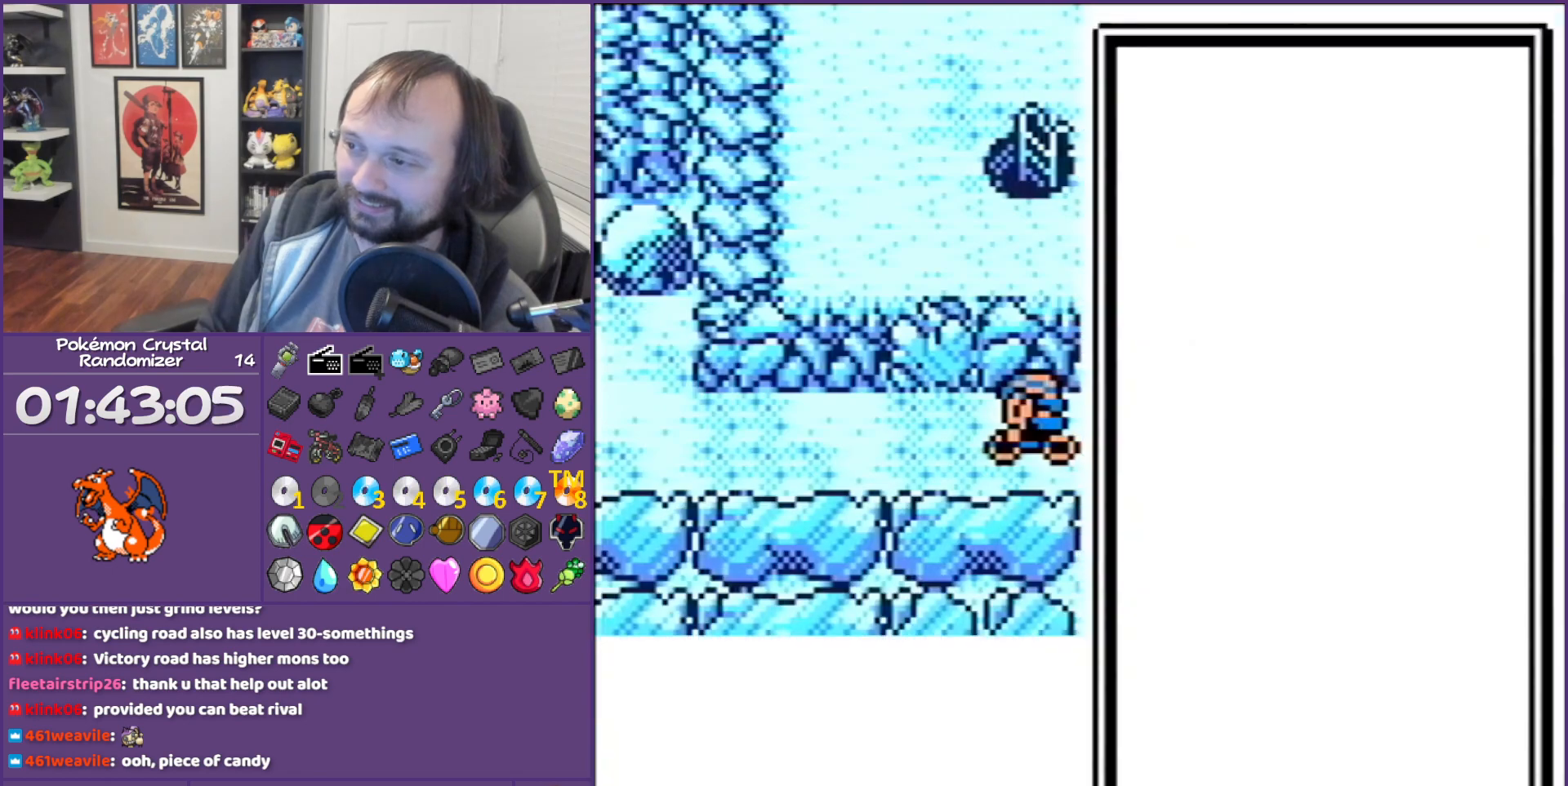
{"buttons": ["DPAD_DOWN"], "events": [[400, "DPAD_DOWN", "down"]]}
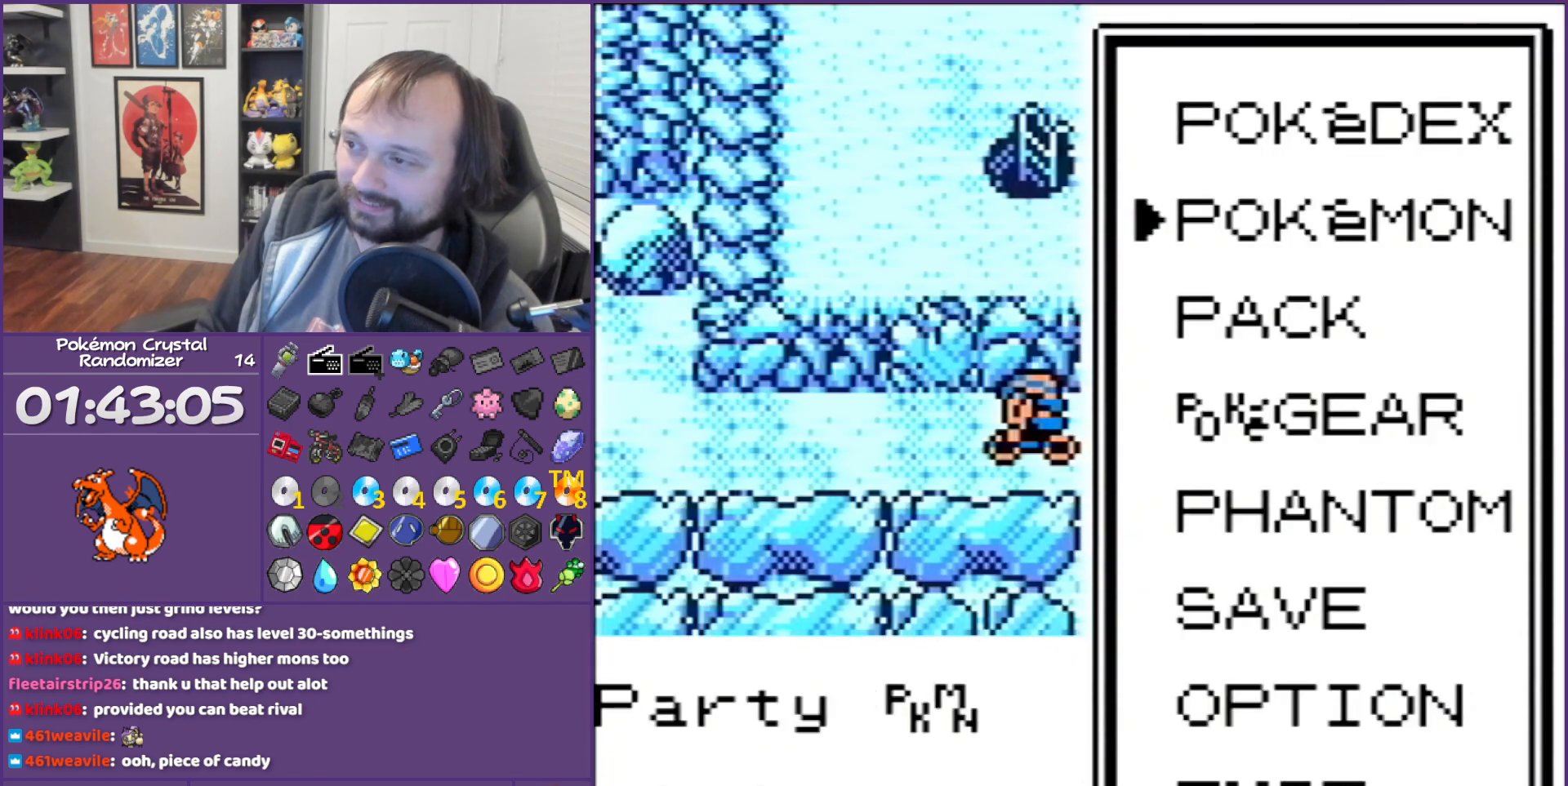
{"buttons": [], "events": [[250, "A", "down"], [250, "DPAD_DOWN", "up"], [433, "A", "up"]]}
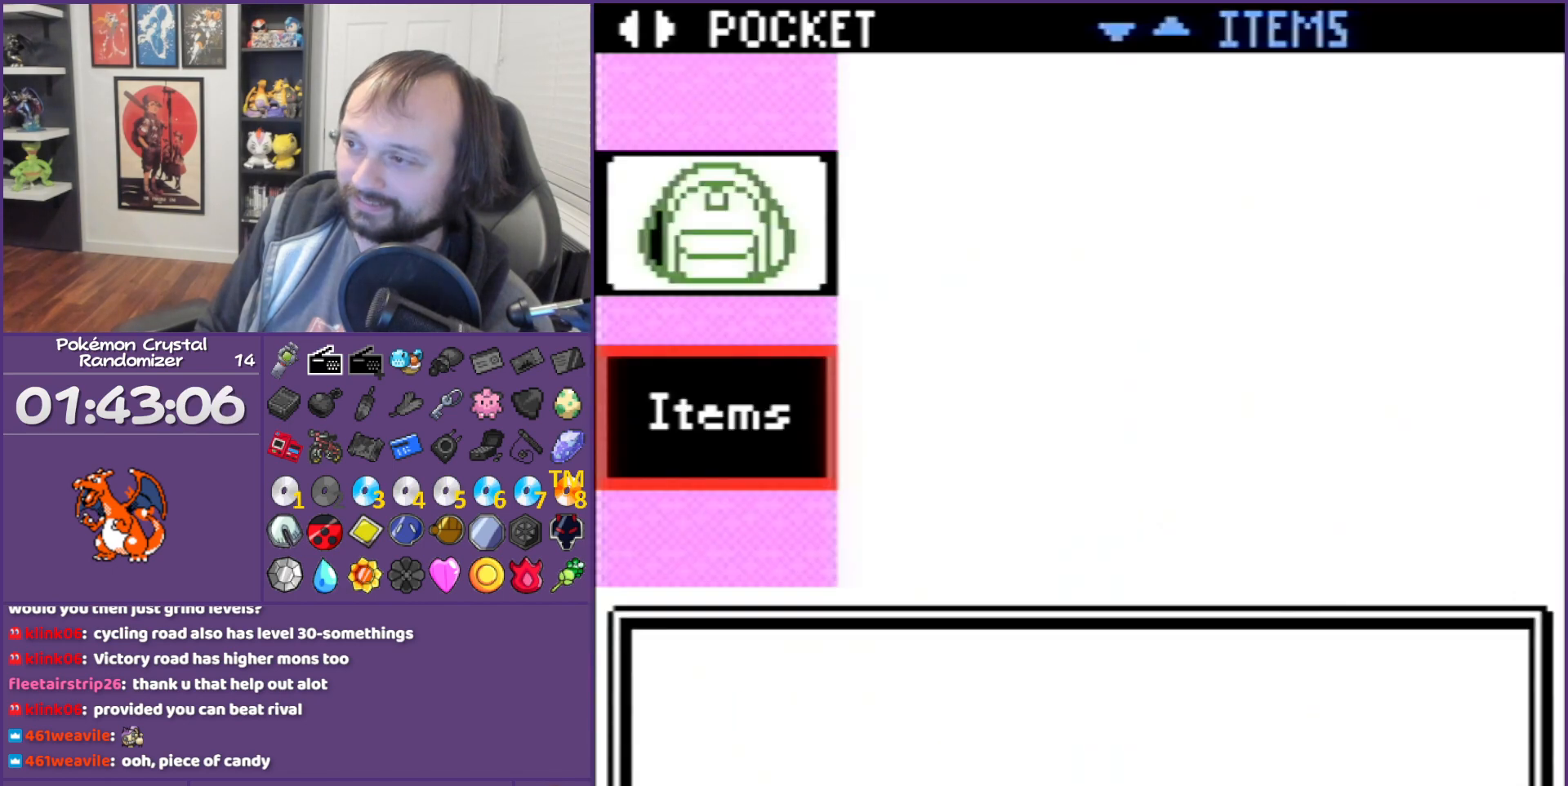
{"buttons": ["A"], "events": [[150, "L1", "down"], [250, "L1", "up"], [317, "A", "down"], [433, "A", "up"], [467, "A", "down"]]}
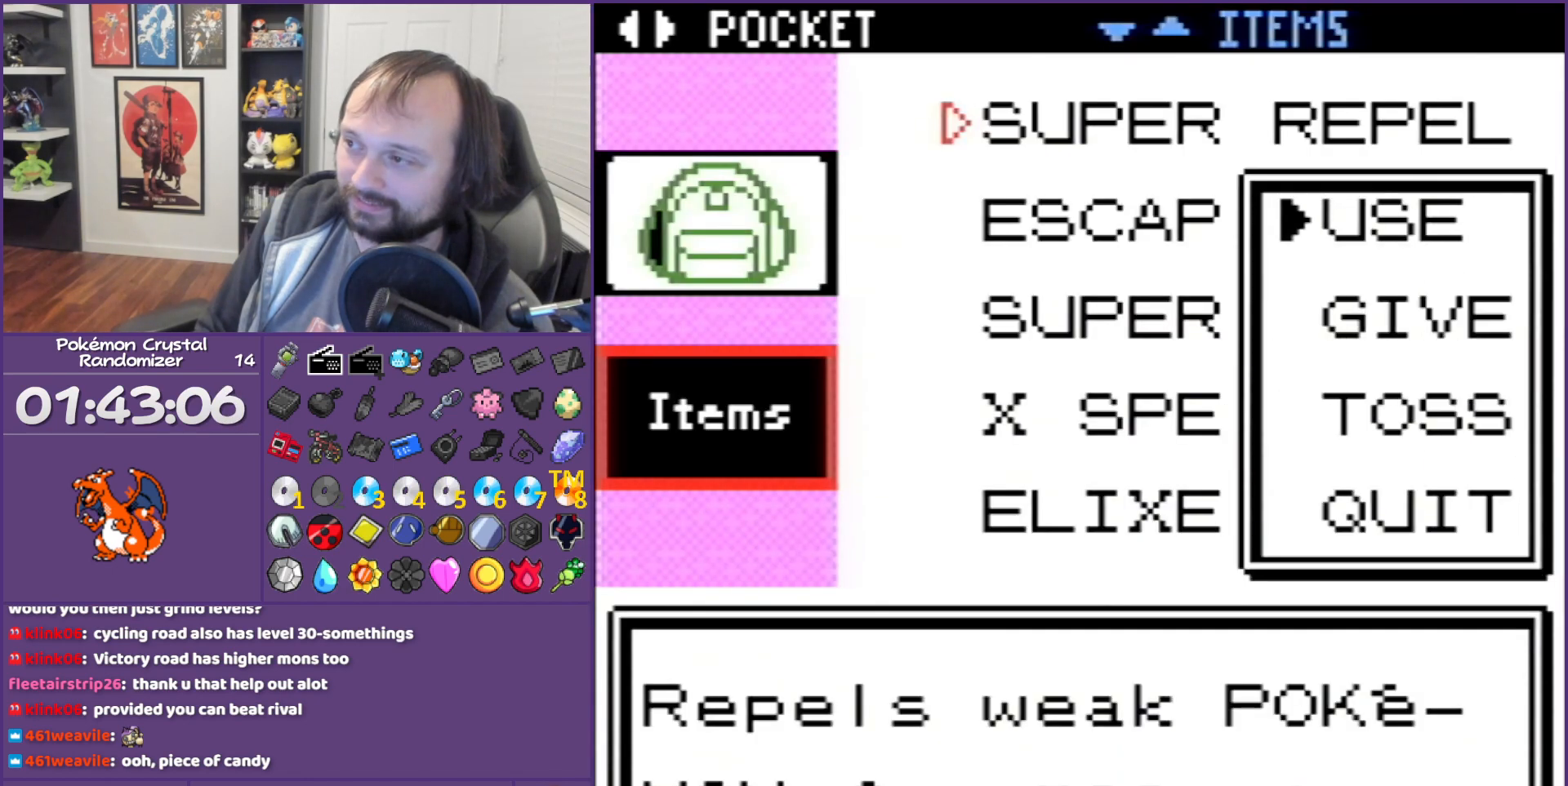
{"buttons": ["B"], "events": [[250, "A", "up"], [350, "B", "down"]]}
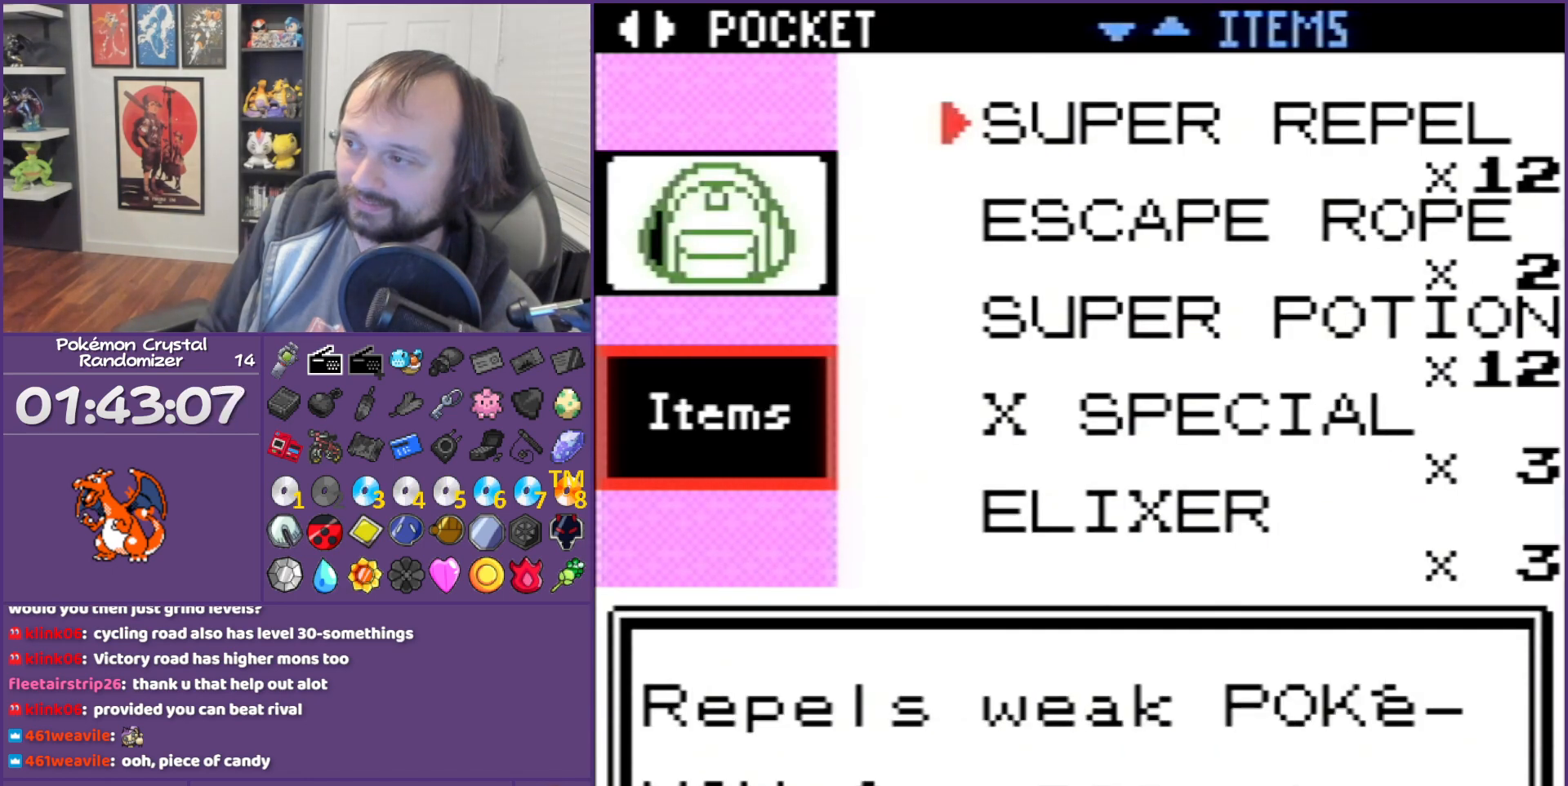
{"buttons": [], "events": [[117, "B", "up"], [217, "B", "down"], [467, "B", "up"]]}
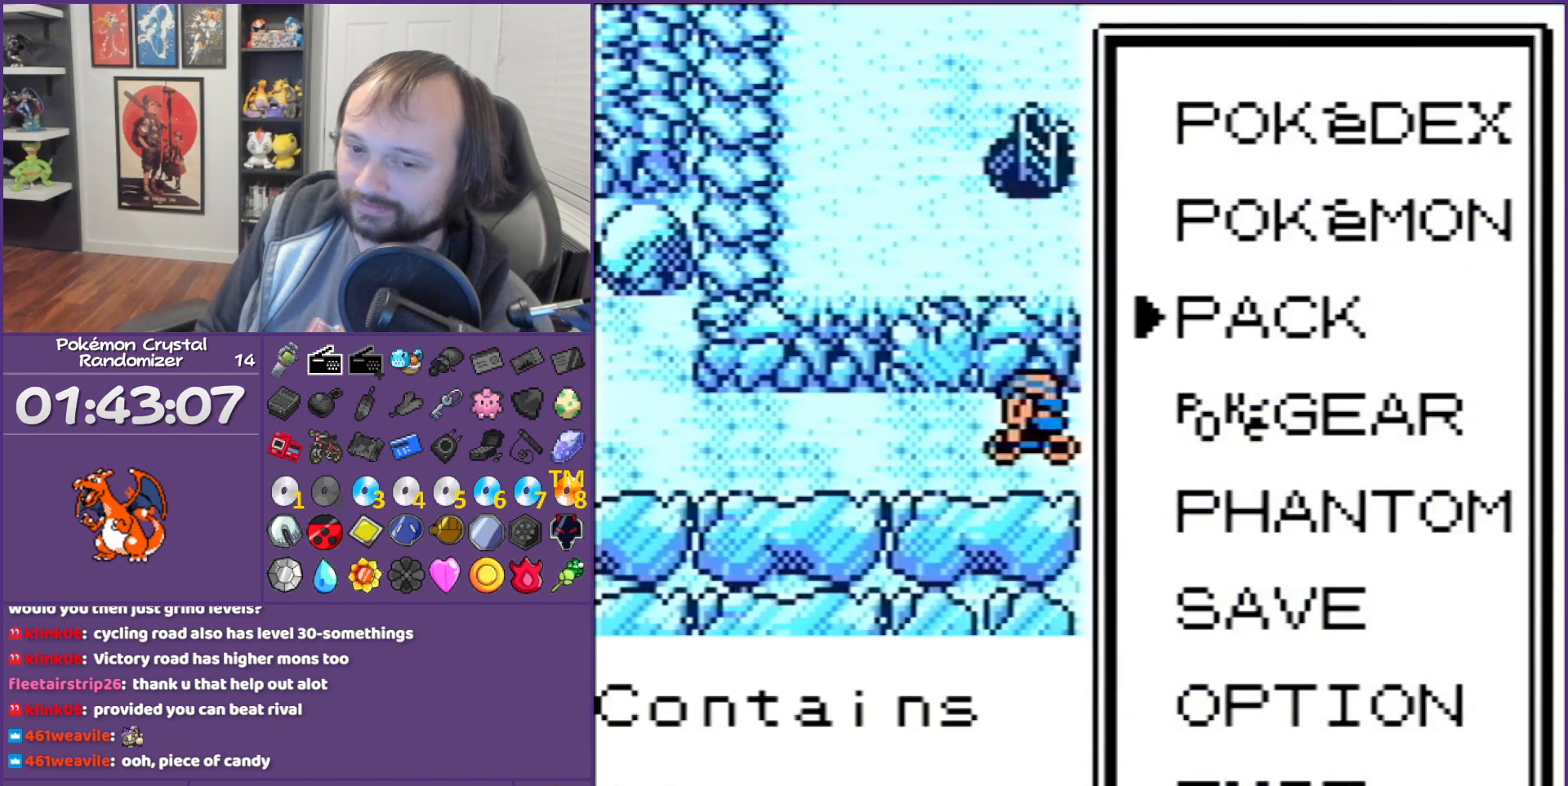
{"buttons": ["DPAD_LEFT"], "events": [[33, "B", "down"], [133, "B", "up"], [183, "B", "down"], [183, "DPAD_LEFT", "down"], [317, "B", "up"]]}
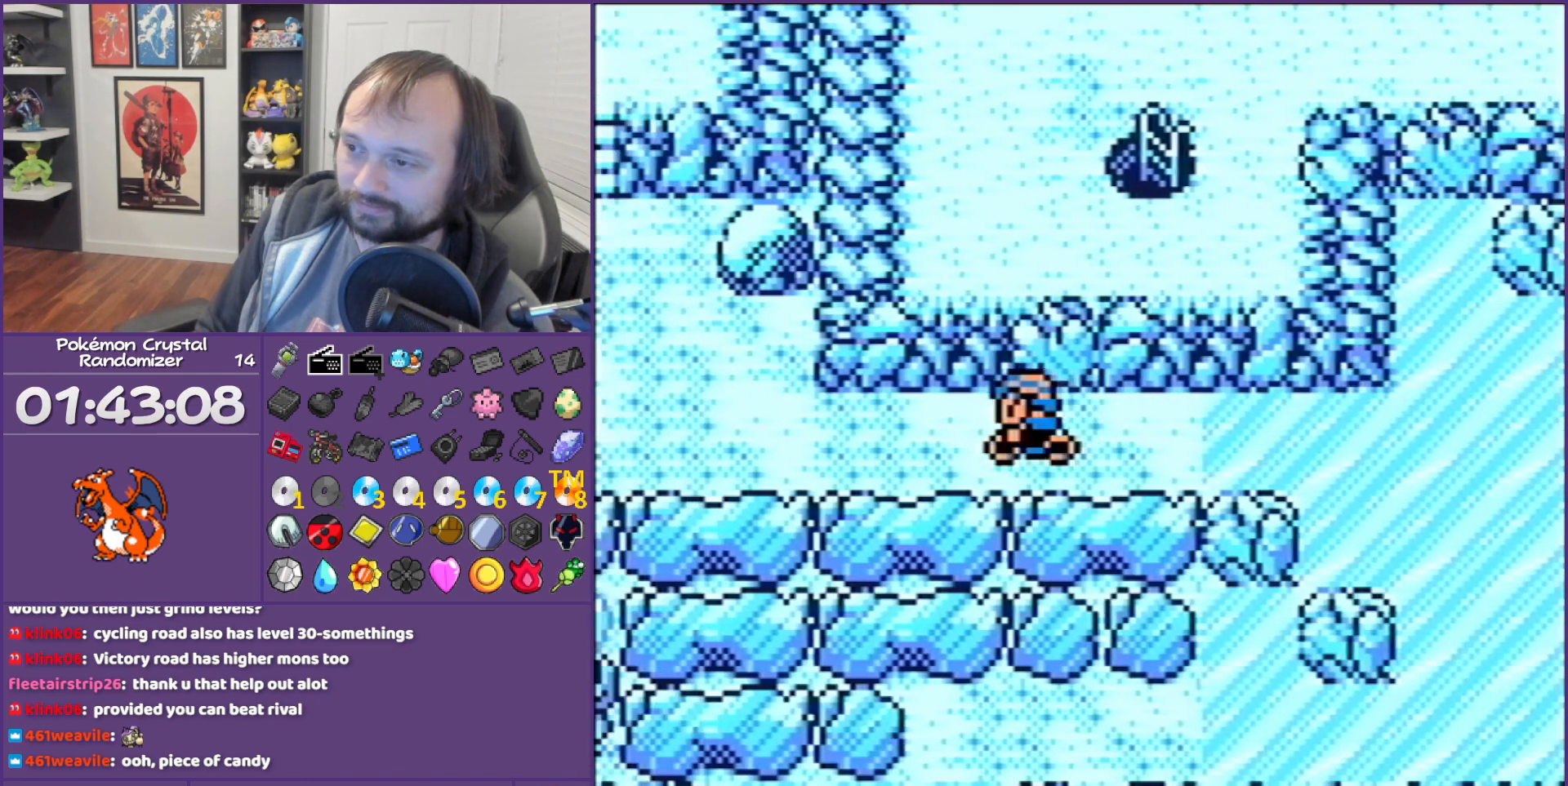
{"buttons": ["DPAD_UP"], "events": [[467, "DPAD_LEFT", "up"], [467, "DPAD_UP", "down"]]}
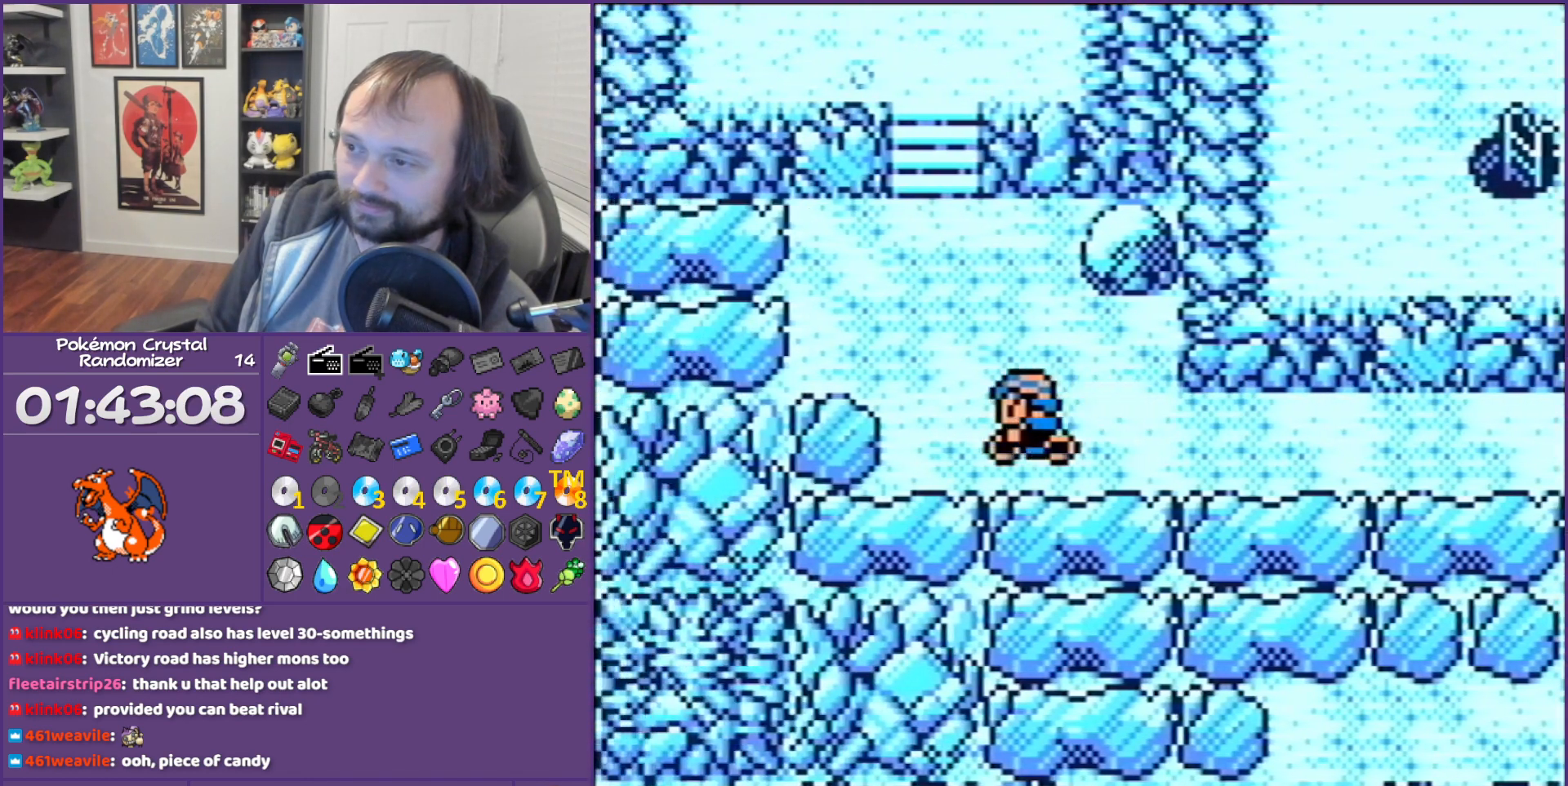
{"buttons": ["DPAD_UP"], "events": []}
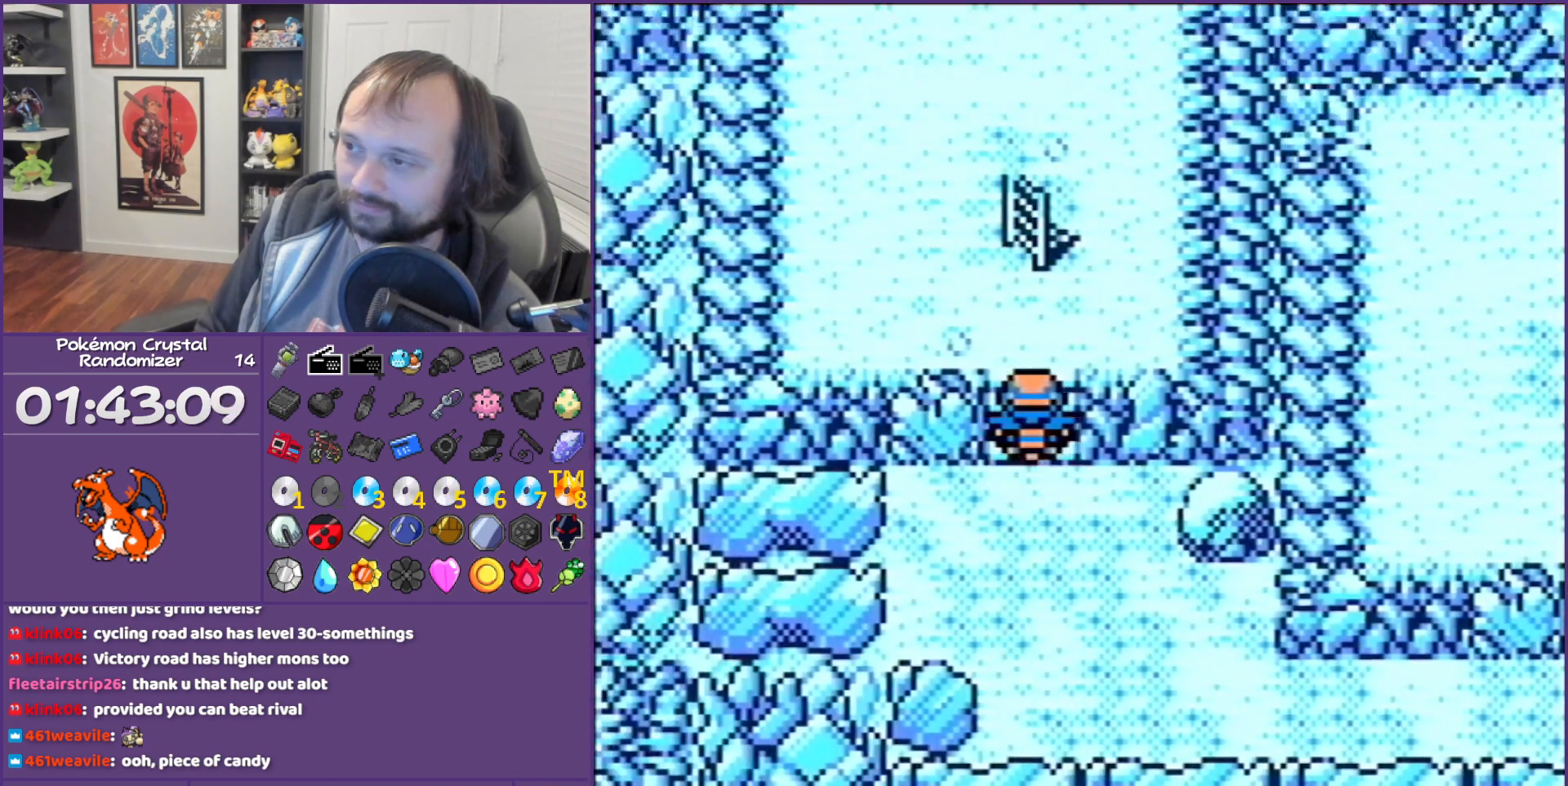
{"buttons": [], "events": [[217, "DPAD_UP", "up"]]}
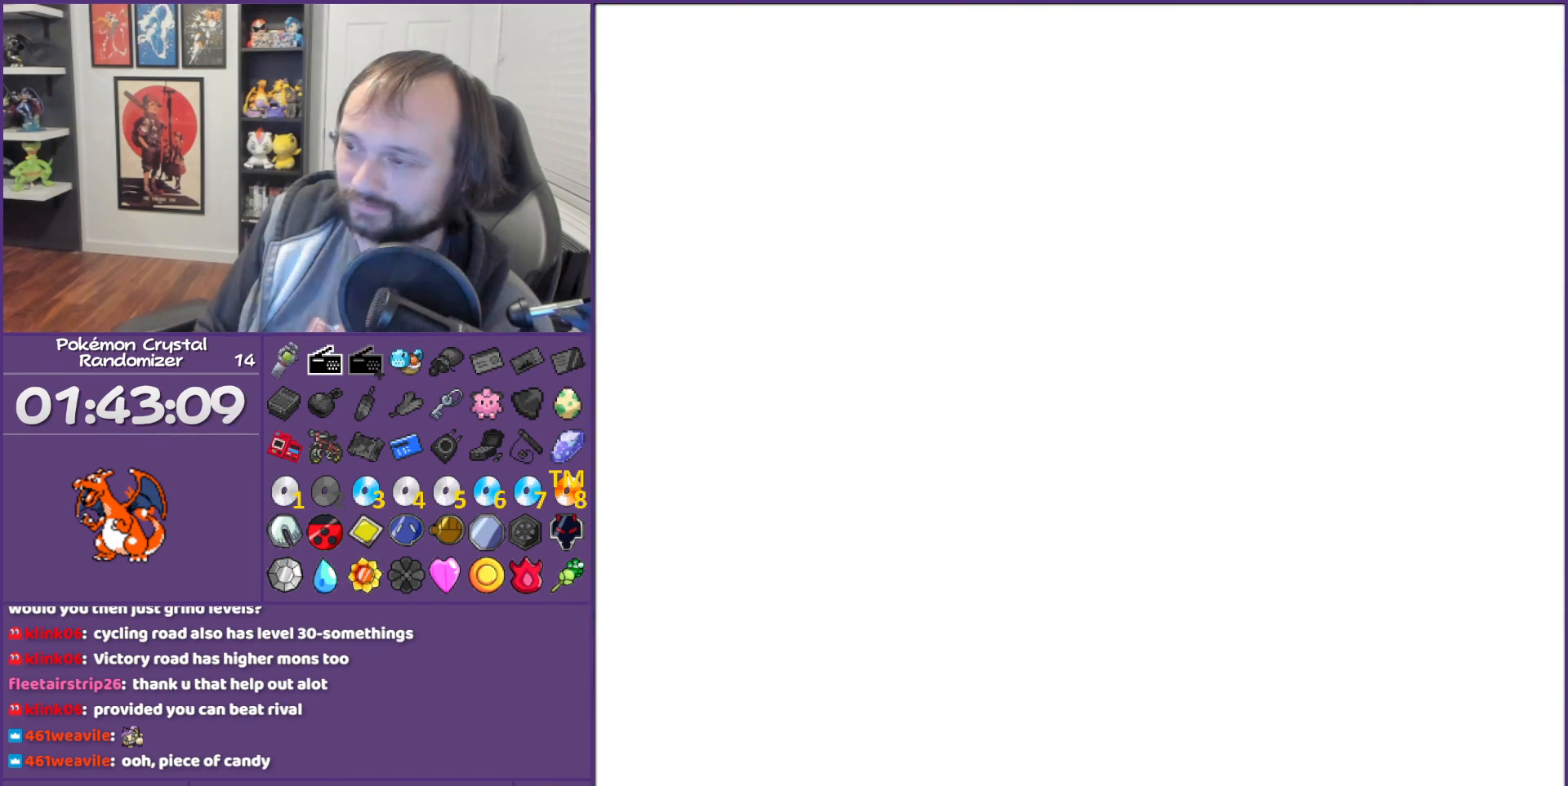
{"buttons": [], "events": []}
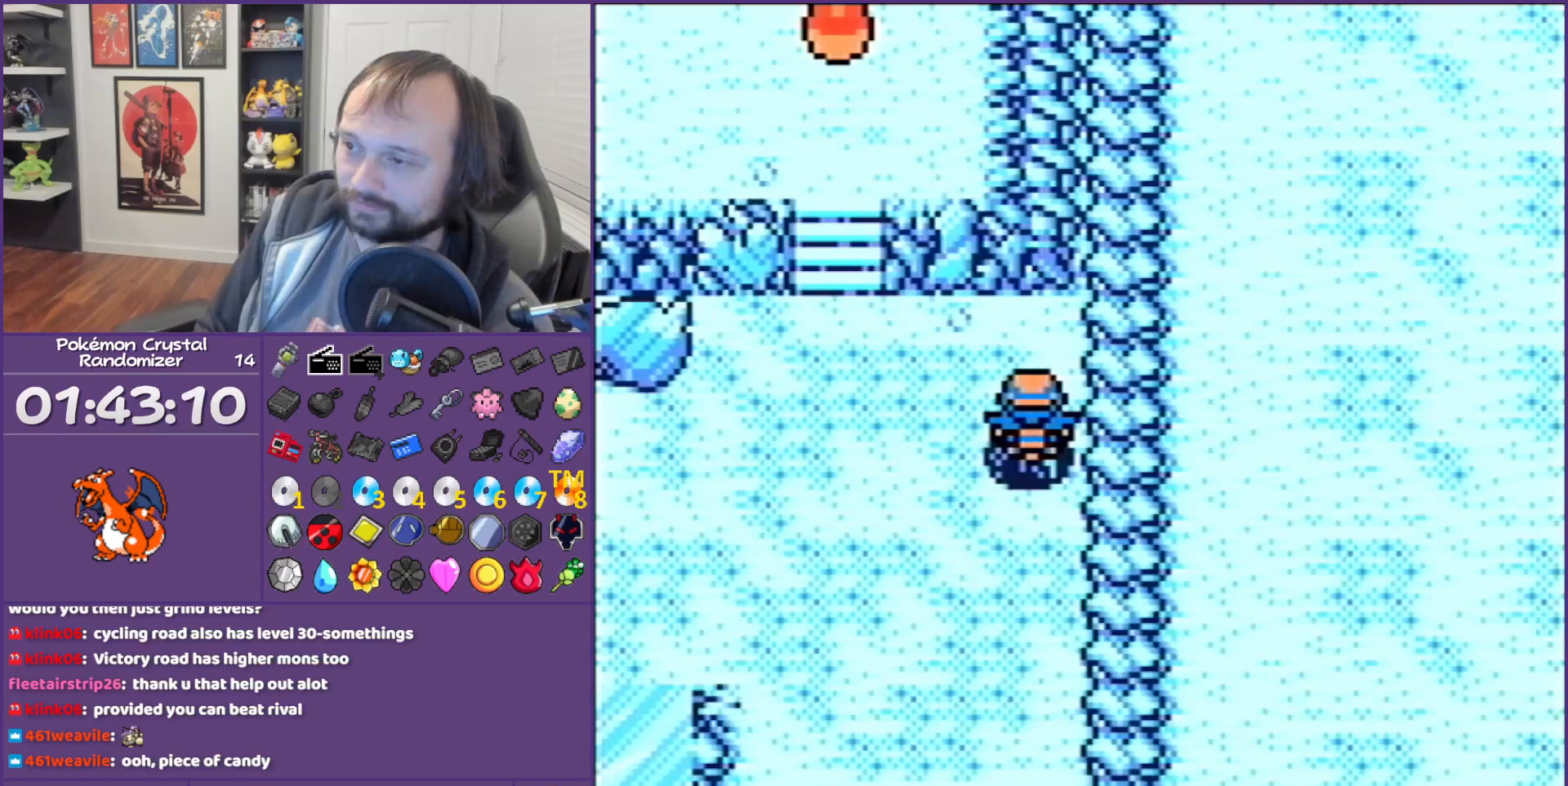
{"buttons": ["DPAD_UP"], "events": [[100, "DPAD_LEFT", "down"], [300, "DPAD_UP", "down"], [350, "DPAD_LEFT", "up"]]}
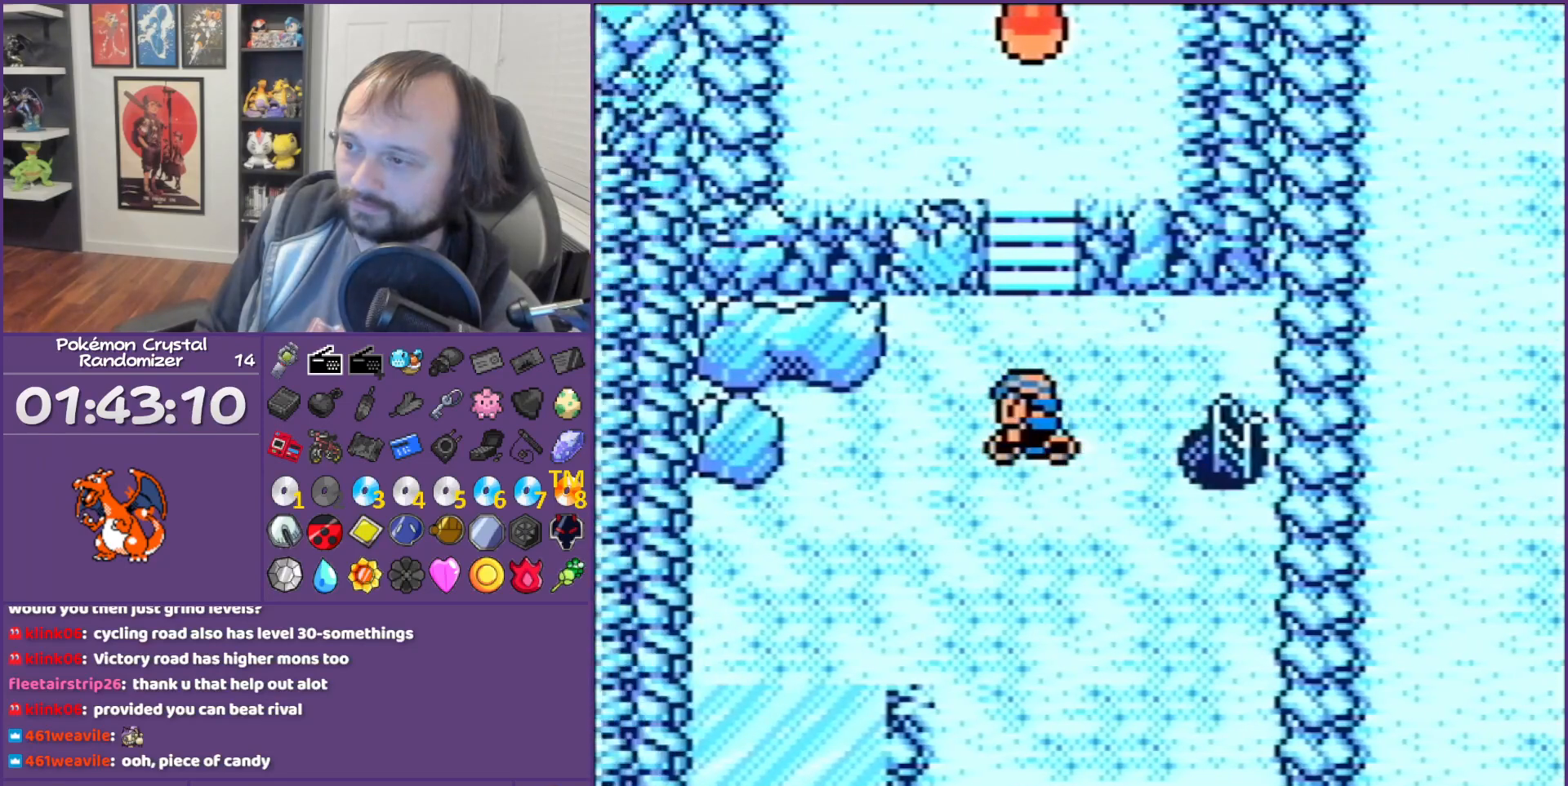
{"buttons": [], "events": [[433, "DPAD_UP", "up"]]}
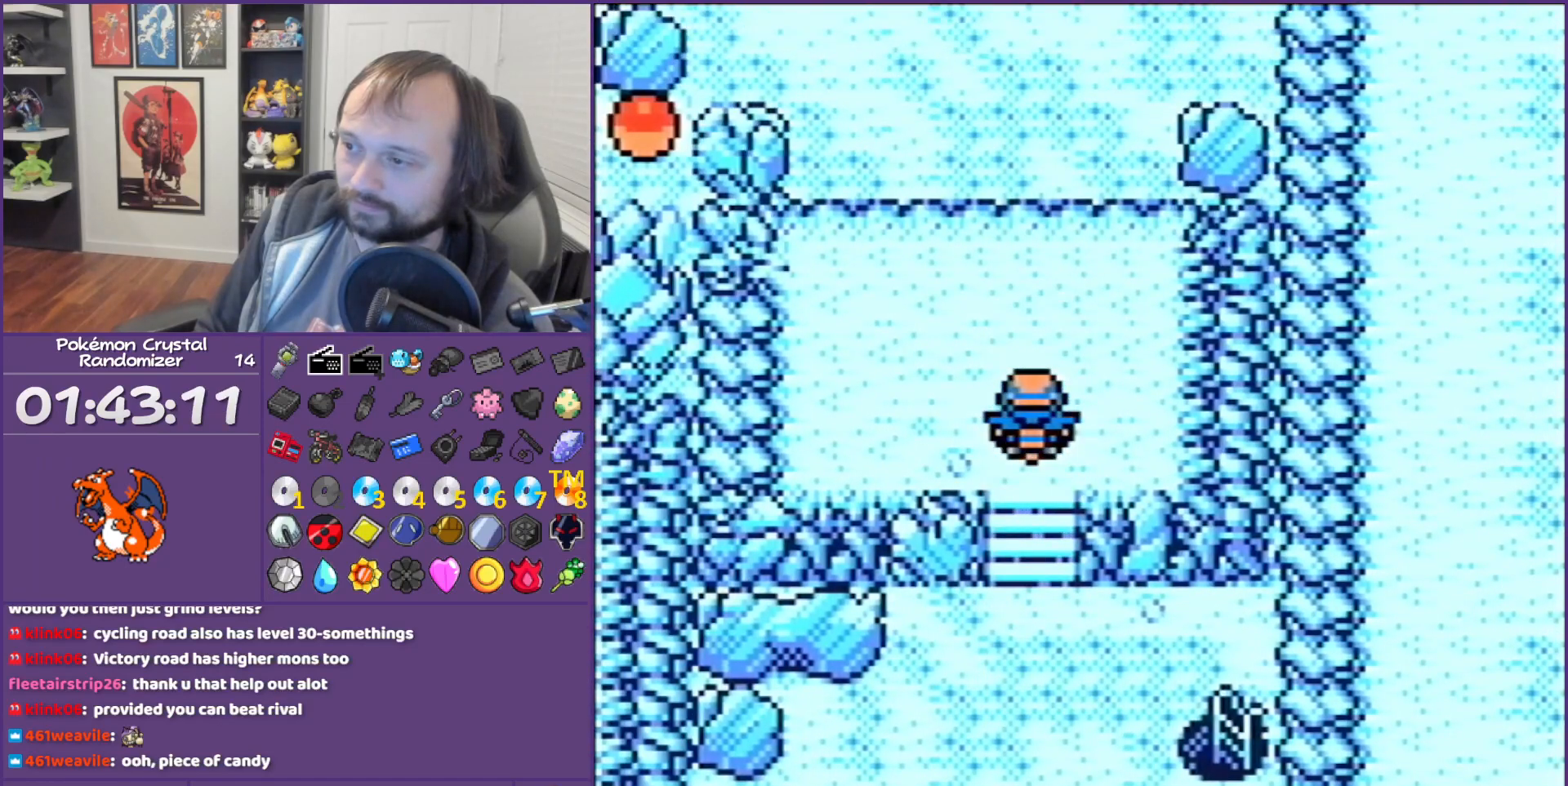
{"buttons": ["B"], "events": [[33, "B", "down"]]}
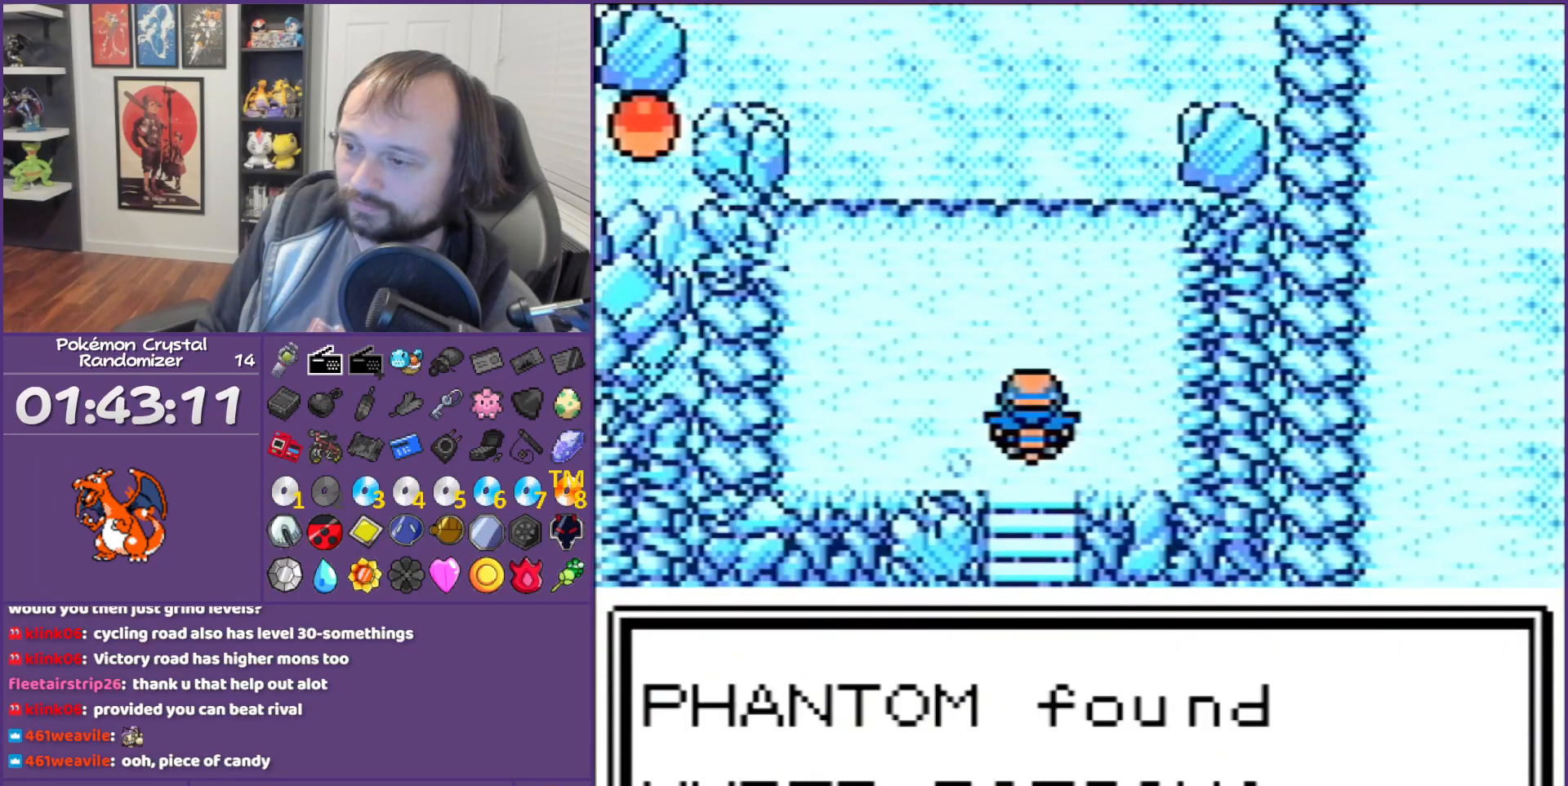
{"buttons": ["B", "DPAD_DOWN"], "events": [[217, "DPAD_DOWN", "down"]]}
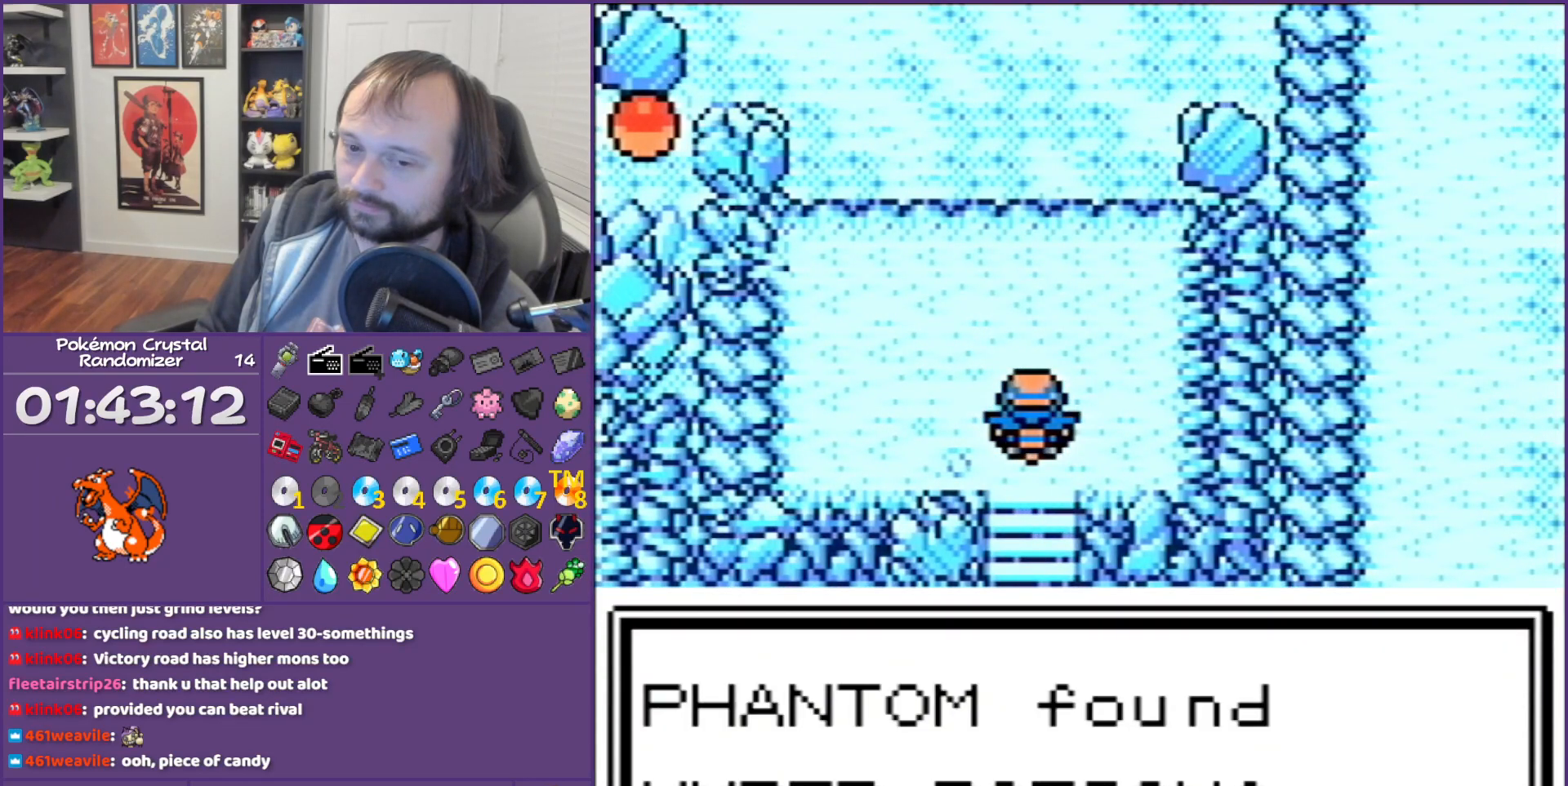
{"buttons": ["B", "DPAD_DOWN"], "events": []}